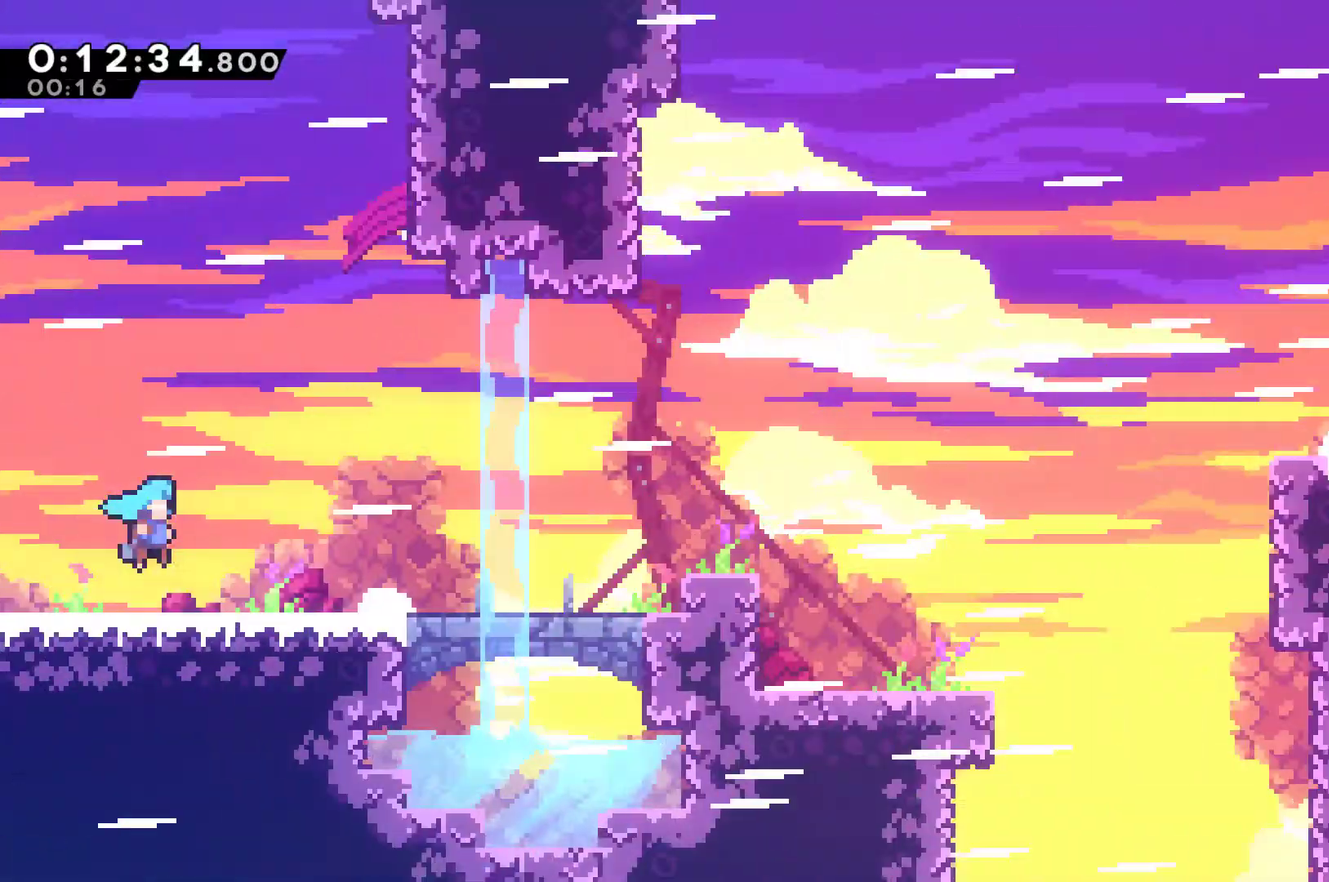
Gameplay with a controller (Xbox layout); each line is a JSON object with the inputs held at the frame after it. "events" lists button and stick changes between this image and that frame as [ms after this image, input, new state], when the widget could be followed in between. Not read: R3 right_stick.
{"buttons": ["A", "X", "DPAD_DOWN", "DPAD_RIGHT"], "left_stick": "center", "events": [[333, "DPAD_DOWN", "down"], [400, "X", "down"], [500, "A", "down"]]}
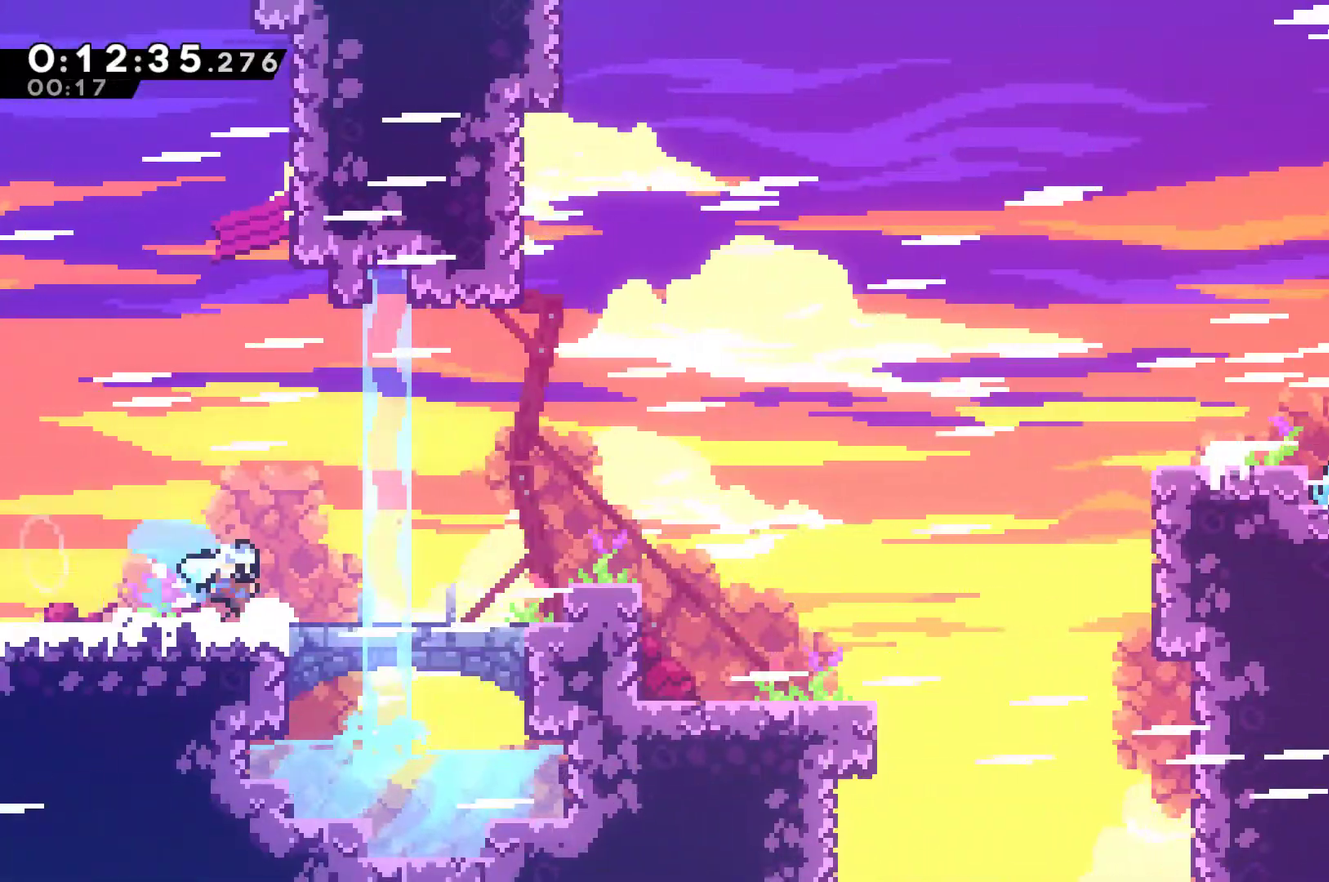
{"buttons": ["A", "DPAD_RIGHT"], "left_stick": "center", "events": [[33, "DPAD_DOWN", "up"], [167, "A", "up"], [167, "X", "up"], [467, "A", "down"]]}
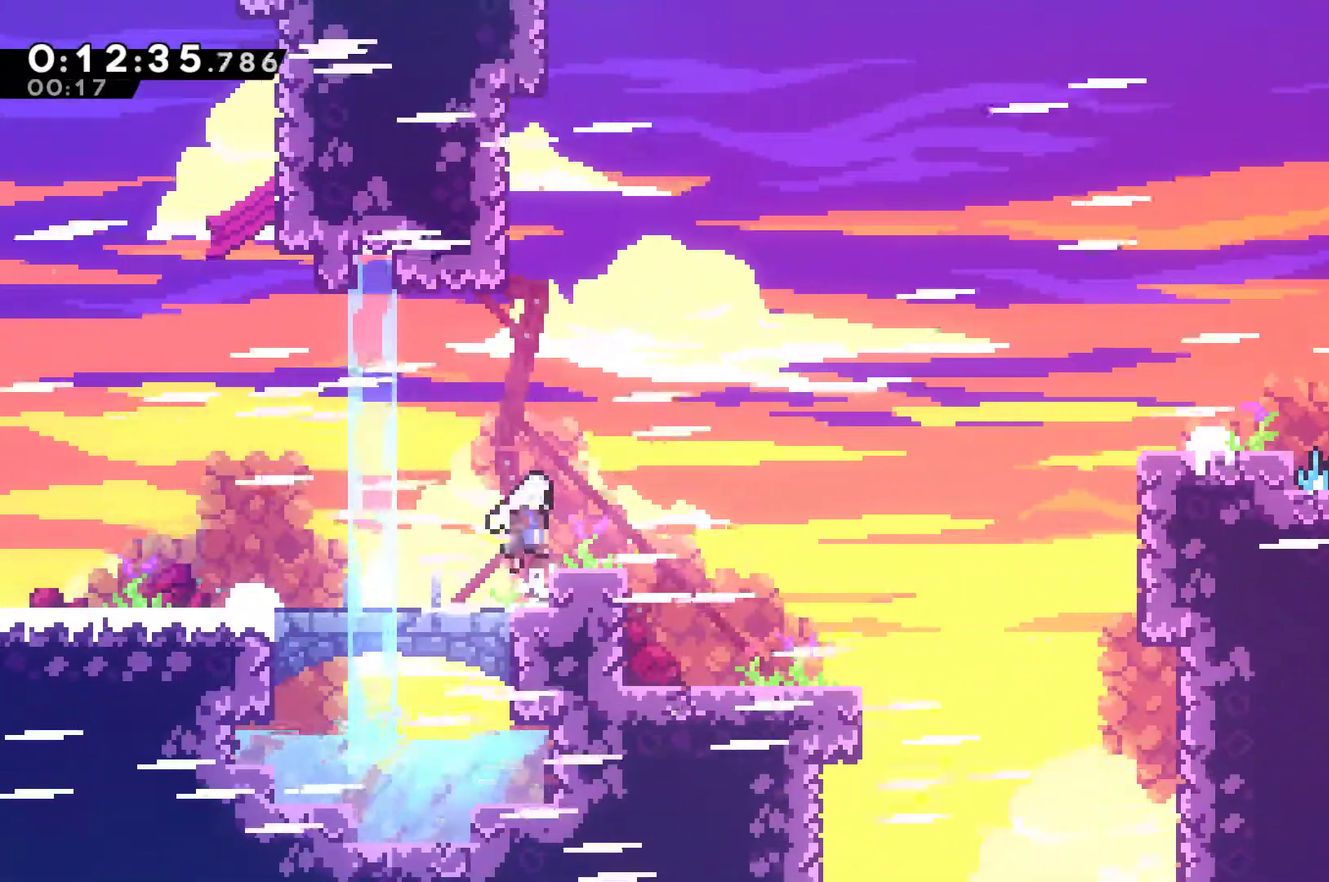
{"buttons": ["A", "X", "DPAD_RIGHT"], "left_stick": "center", "events": [[67, "A", "up"], [100, "X", "down"], [133, "DPAD_DOWN", "down"], [233, "A", "down"], [267, "DPAD_DOWN", "up"]]}
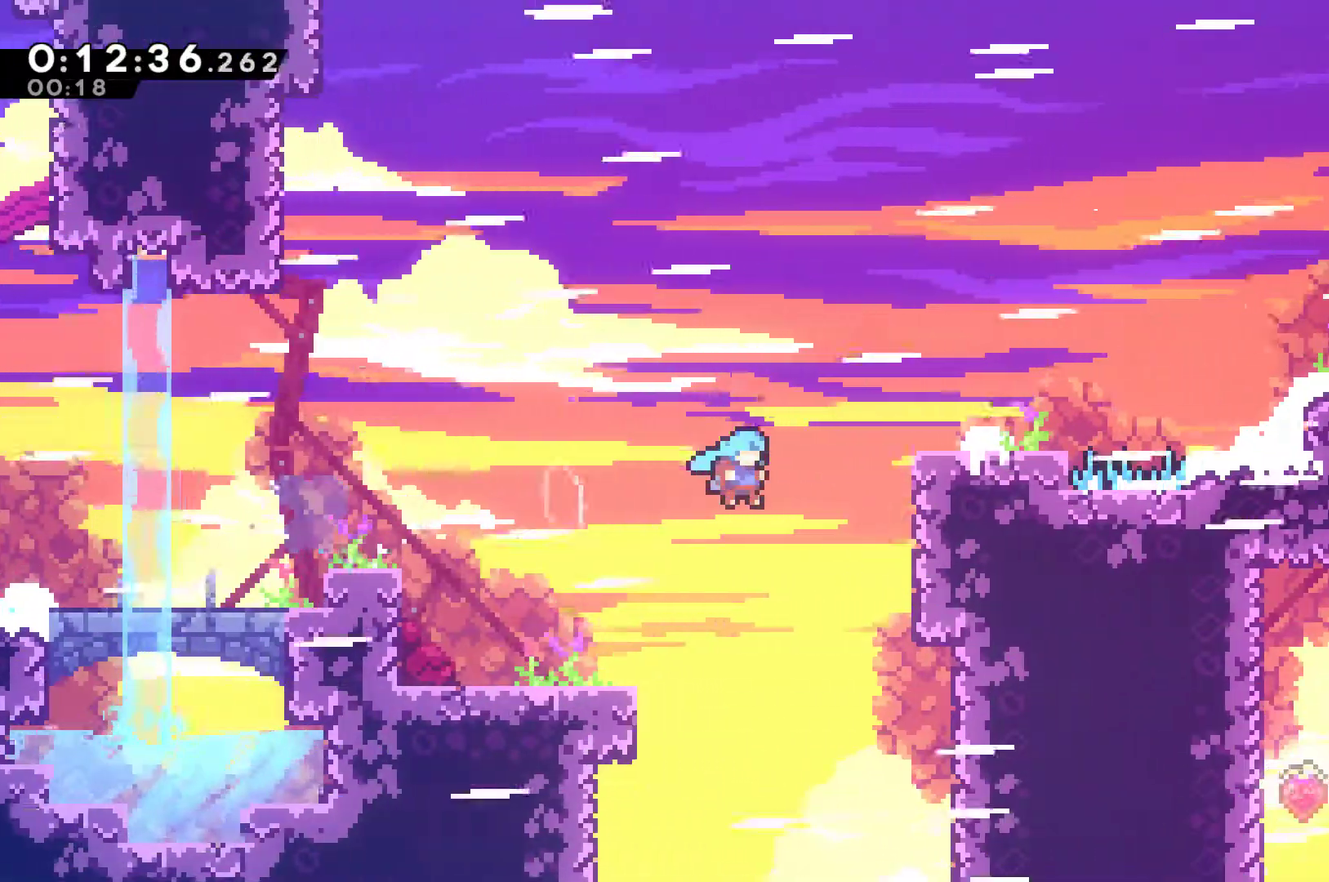
{"buttons": ["R1", "DPAD_UP", "DPAD_RIGHT"], "left_stick": "center", "events": [[167, "A", "up"], [200, "R1", "down"], [200, "X", "up"], [233, "DPAD_UP", "down"], [300, "A", "down"], [500, "A", "up"]]}
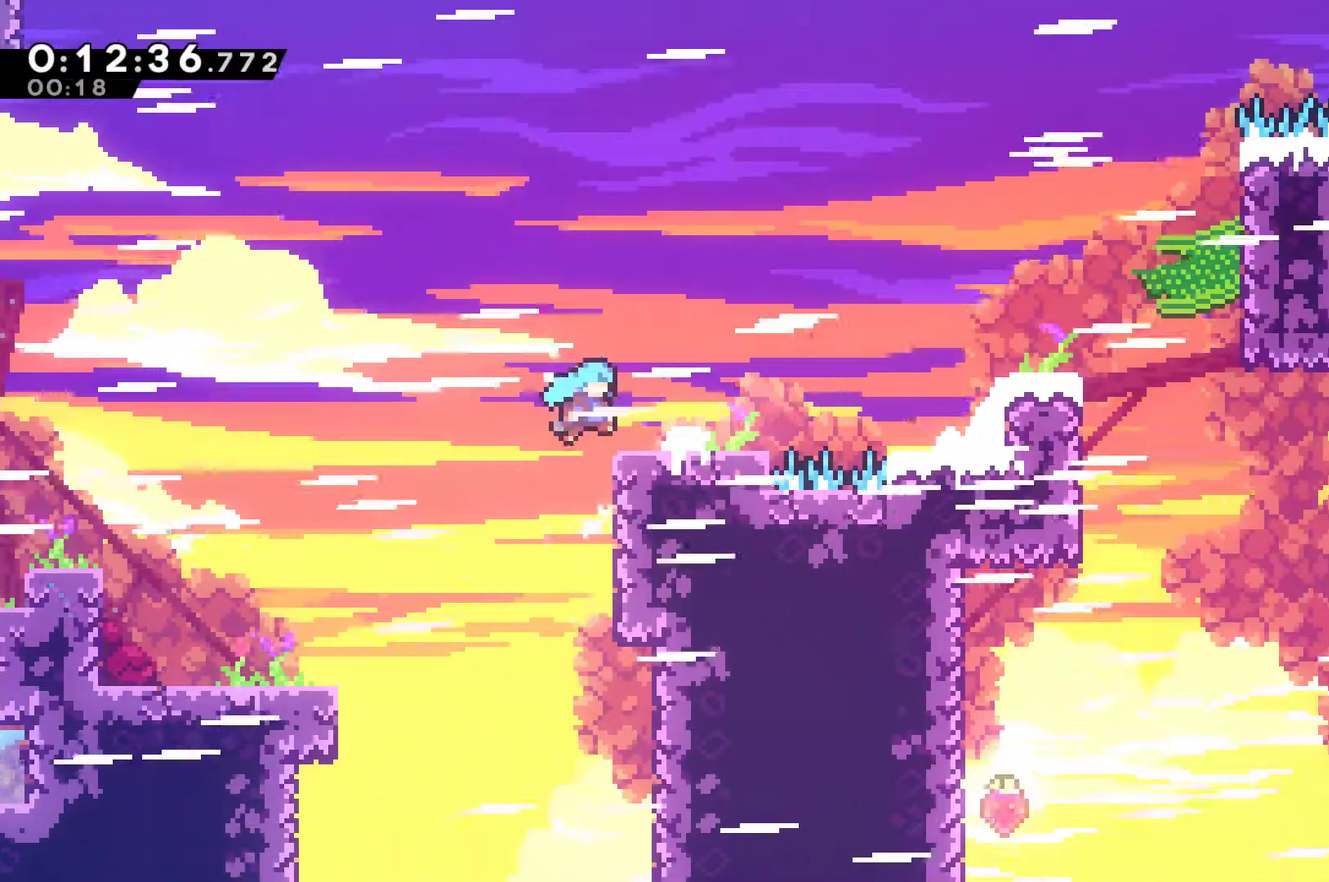
{"buttons": ["A", "X", "DPAD_RIGHT"], "left_stick": "center", "events": [[367, "DPAD_UP", "up"], [400, "DPAD_DOWN", "down"], [400, "R1", "up"], [433, "A", "down"], [433, "X", "down"], [500, "DPAD_DOWN", "up"]]}
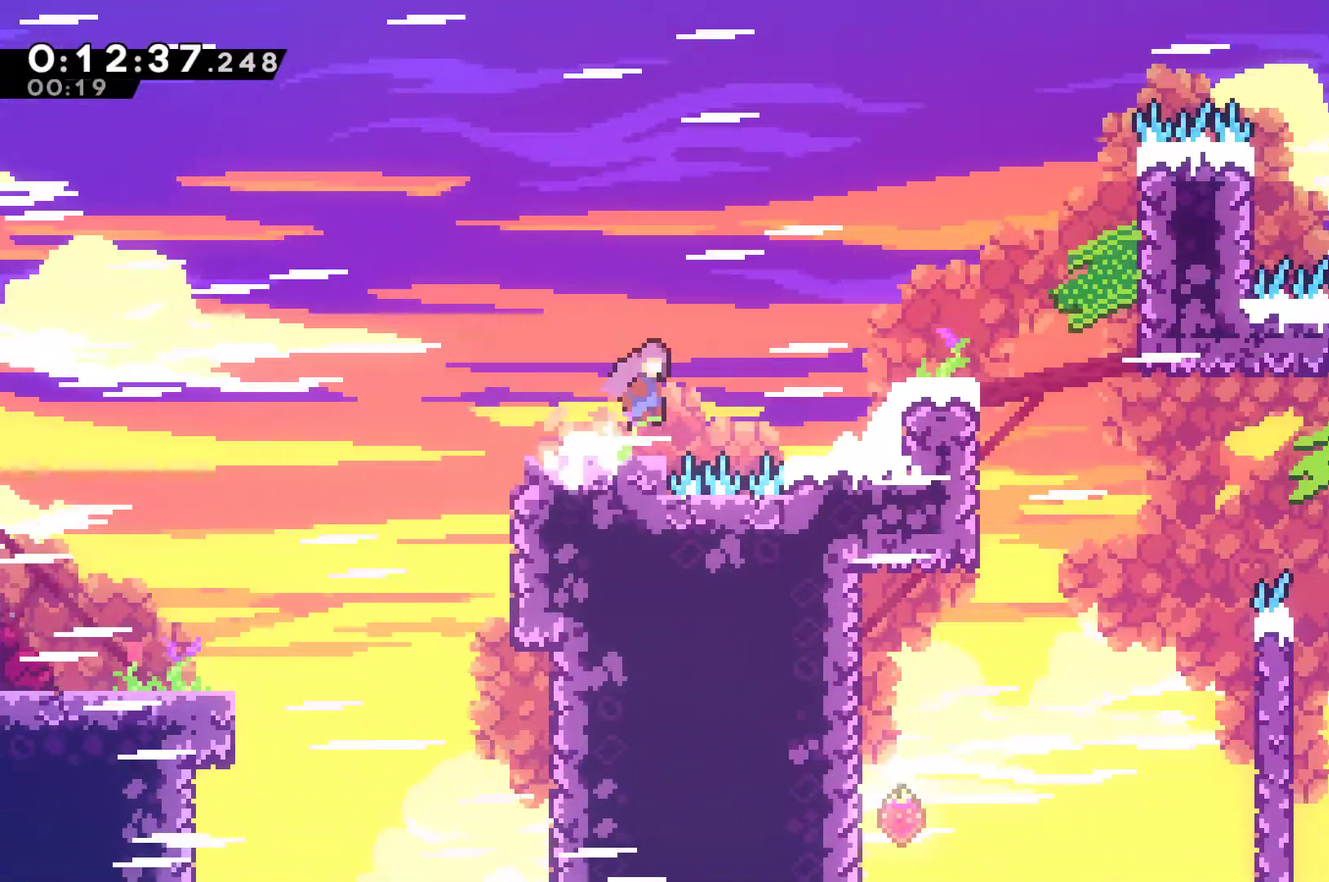
{"buttons": ["R1", "DPAD_RIGHT"], "left_stick": "center", "events": [[233, "A", "up"], [233, "R1", "down"], [233, "X", "up"]]}
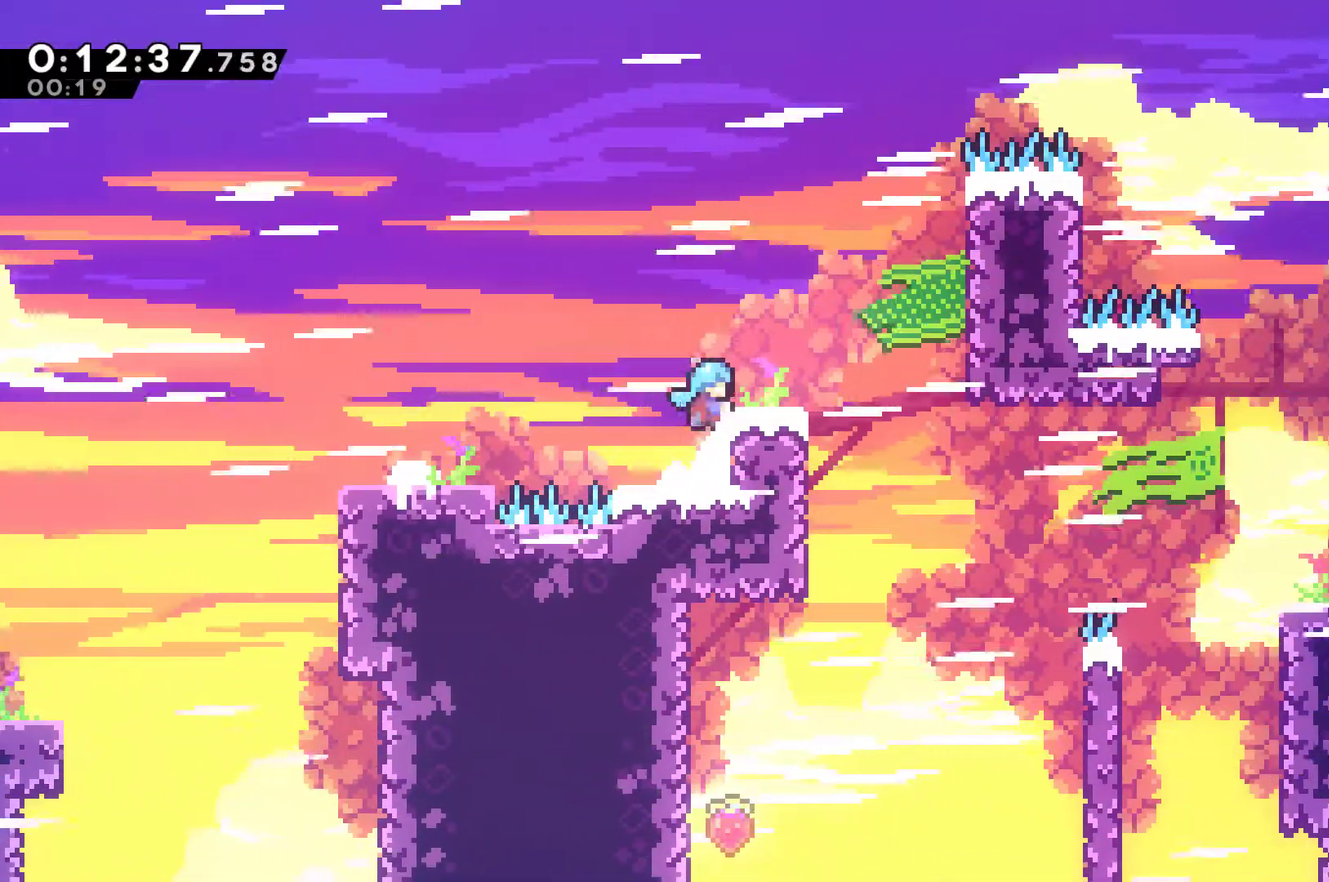
{"buttons": ["DPAD_RIGHT"], "left_stick": "center", "events": [[33, "A", "down"], [67, "DPAD_UP", "down"], [133, "A", "up"], [133, "DPAD_UP", "up"], [167, "R1", "up"]]}
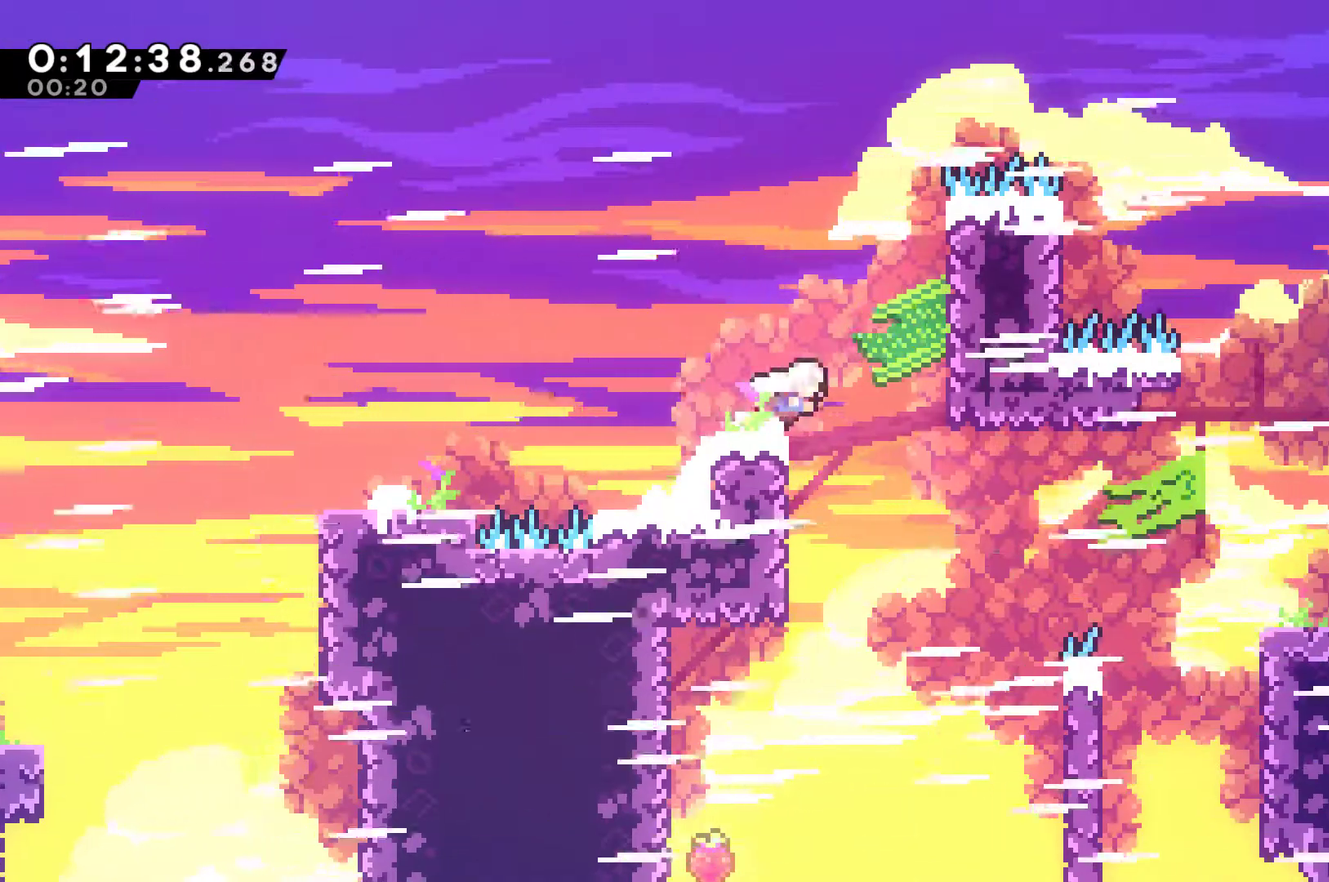
{"buttons": ["DPAD_RIGHT"], "left_stick": "center", "events": [[133, "DPAD_RIGHT", "up"], [133, "DPAD_UP", "down"], [167, "DPAD_LEFT", "down"], [200, "DPAD_UP", "up"], [267, "DPAD_UP", "down"], [400, "A", "down"], [400, "DPAD_LEFT", "up"], [400, "DPAD_RIGHT", "down"], [500, "A", "up"], [500, "DPAD_UP", "up"]]}
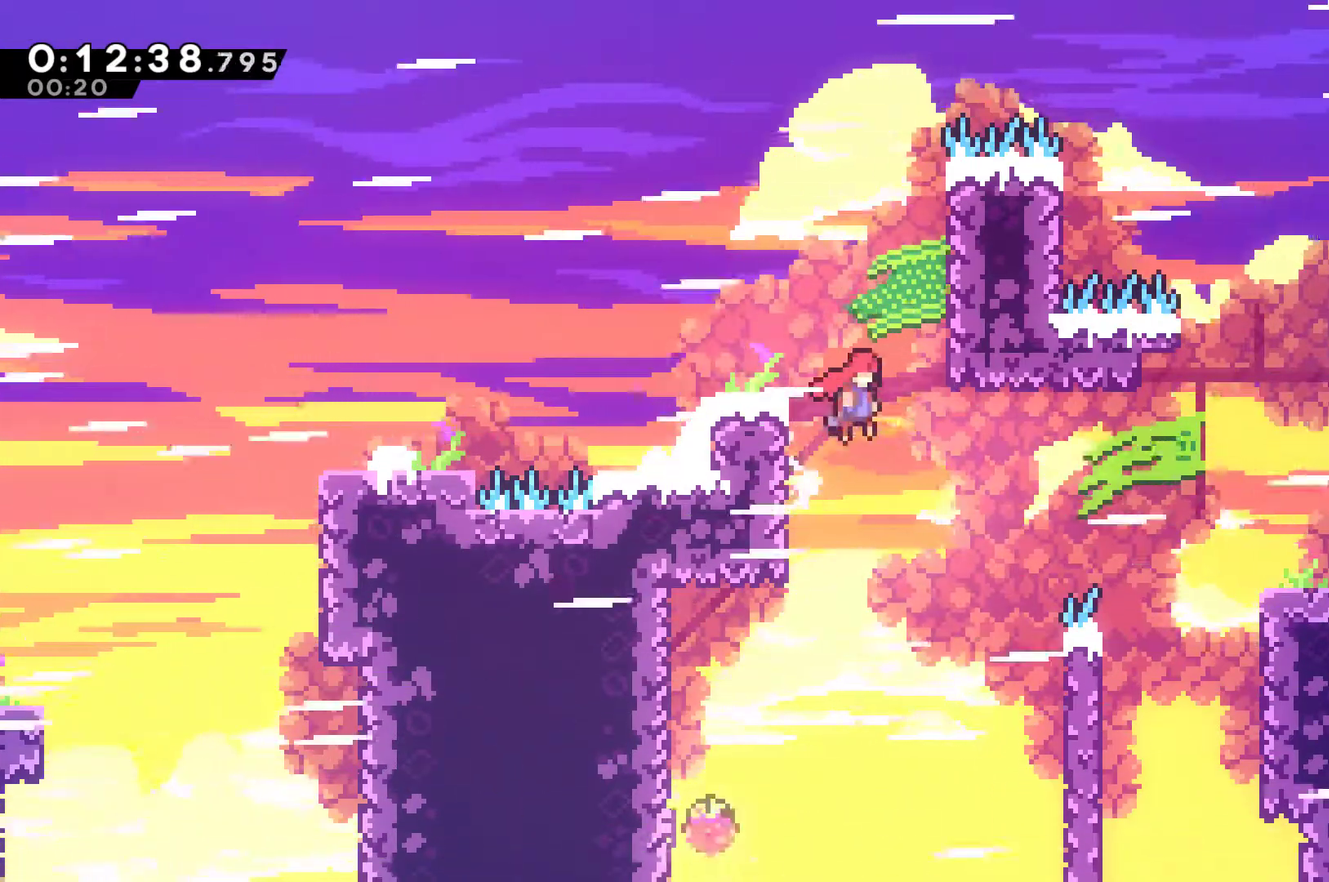
{"buttons": ["X", "DPAD_RIGHT"], "left_stick": "center", "events": [[300, "X", "down"]]}
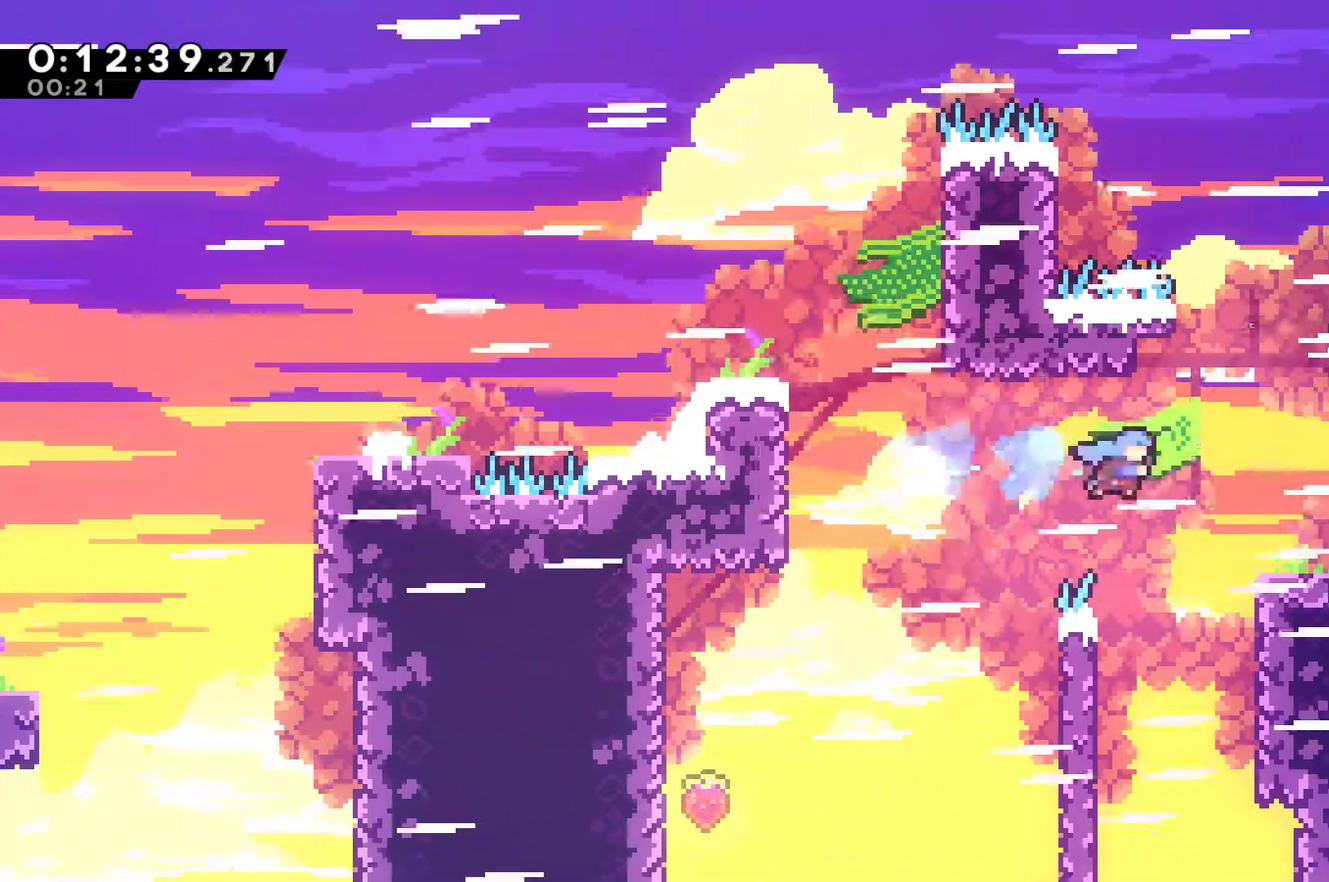
{"buttons": ["DPAD_RIGHT"], "left_stick": "center", "events": [[67, "X", "up"], [100, "R1", "down"], [300, "DPAD_UP", "down"], [367, "A", "down"], [467, "A", "up"], [500, "DPAD_UP", "up"], [500, "R1", "up"]]}
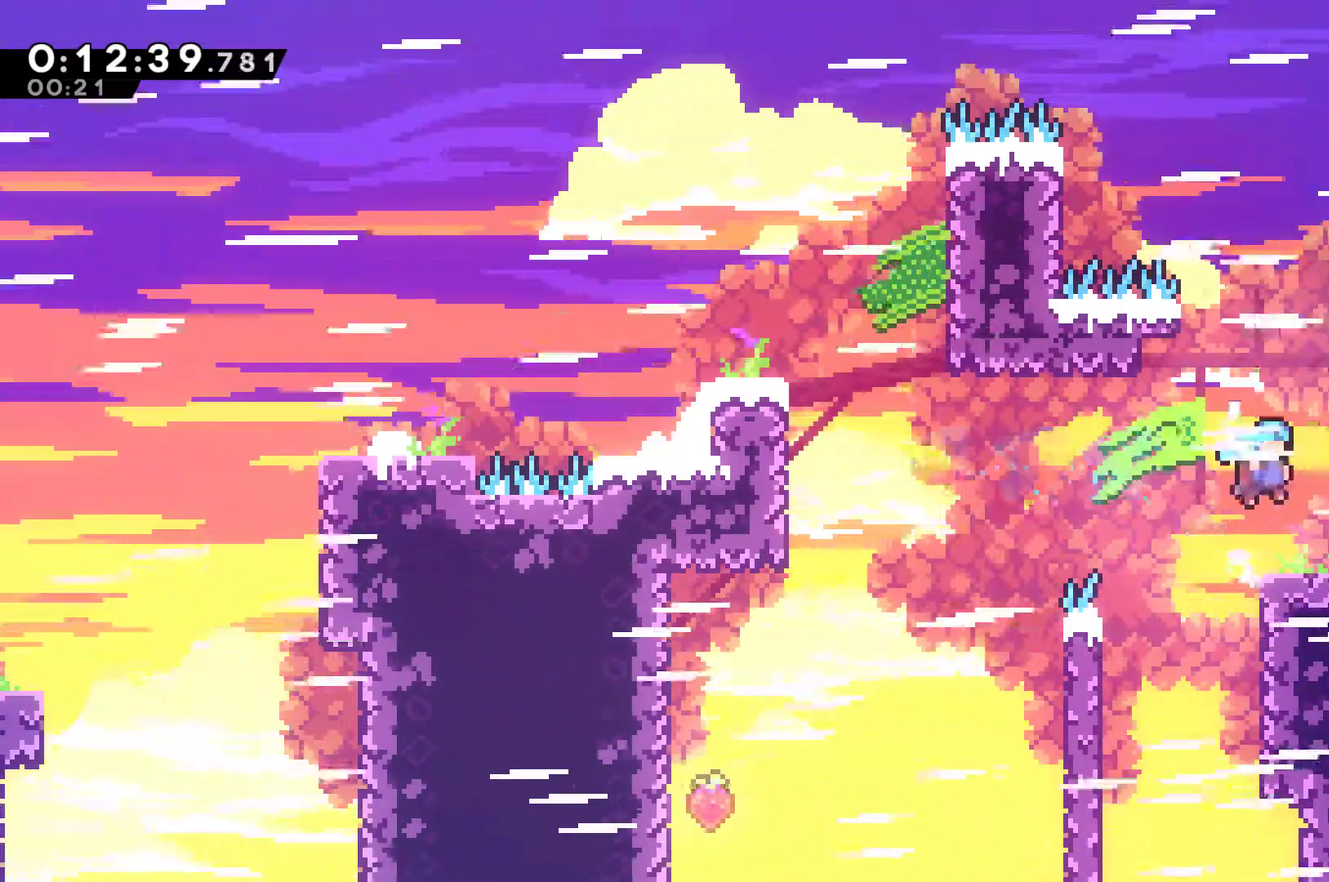
{"buttons": ["DPAD_RIGHT"], "left_stick": "center", "events": [[167, "DPAD_DOWN", "down"], [233, "X", "down"], [267, "A", "down"], [400, "DPAD_DOWN", "up"], [467, "A", "up"], [500, "X", "up"]]}
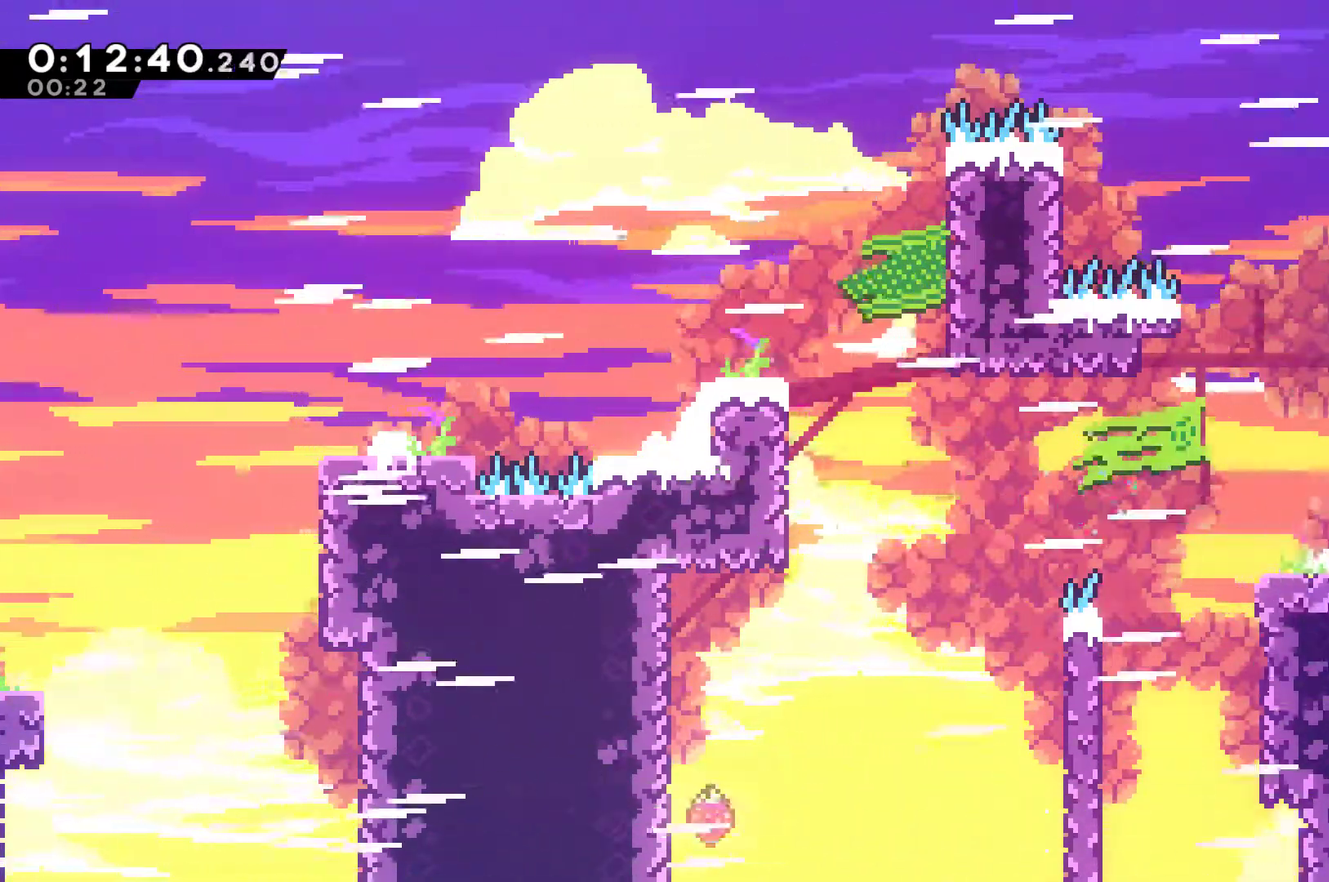
{"buttons": ["DPAD_RIGHT"], "left_stick": "center", "events": []}
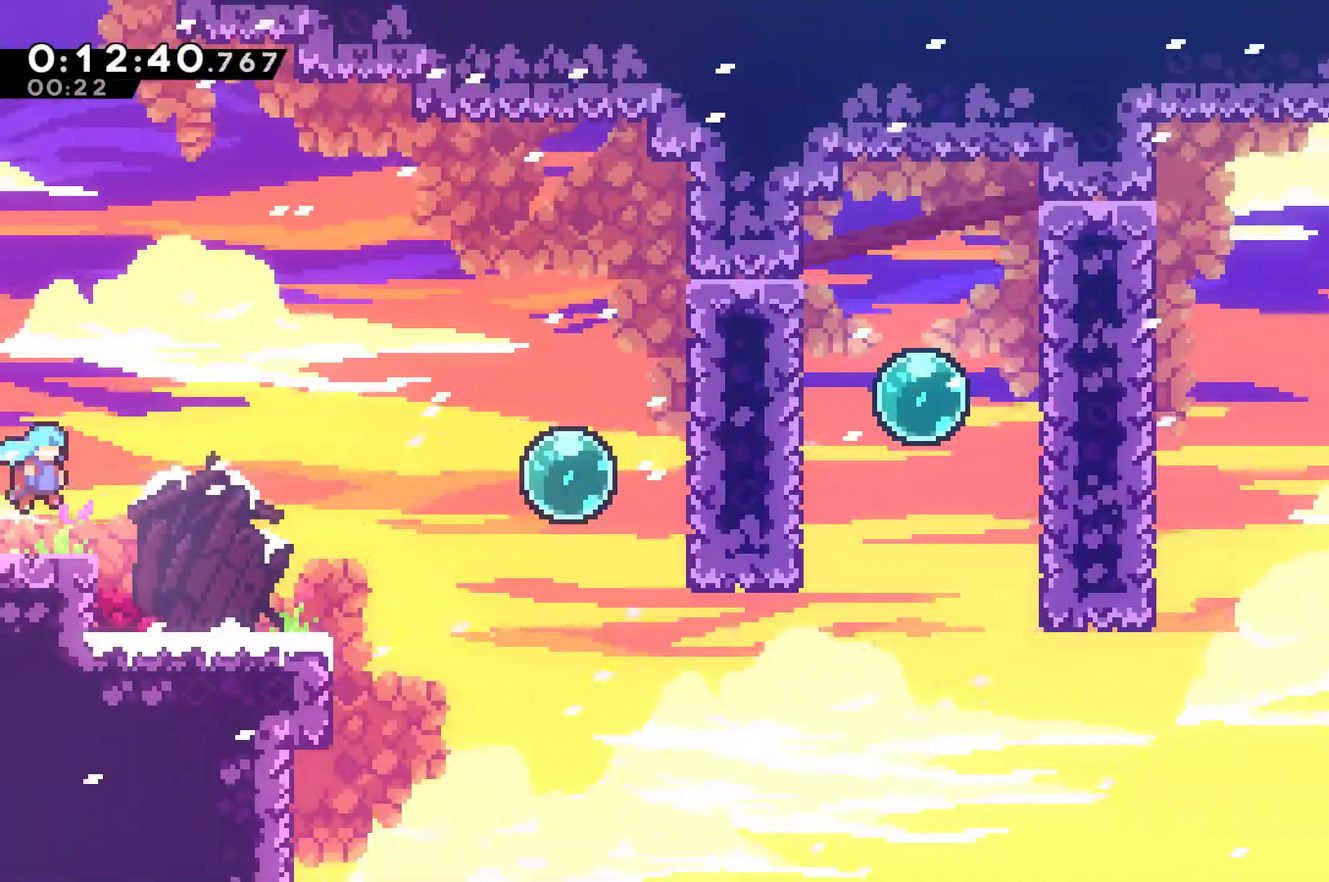
{"buttons": ["A", "X", "DPAD_UP", "DPAD_RIGHT"], "left_stick": "center", "events": [[433, "A", "down"], [467, "DPAD_UP", "down"], [500, "X", "down"]]}
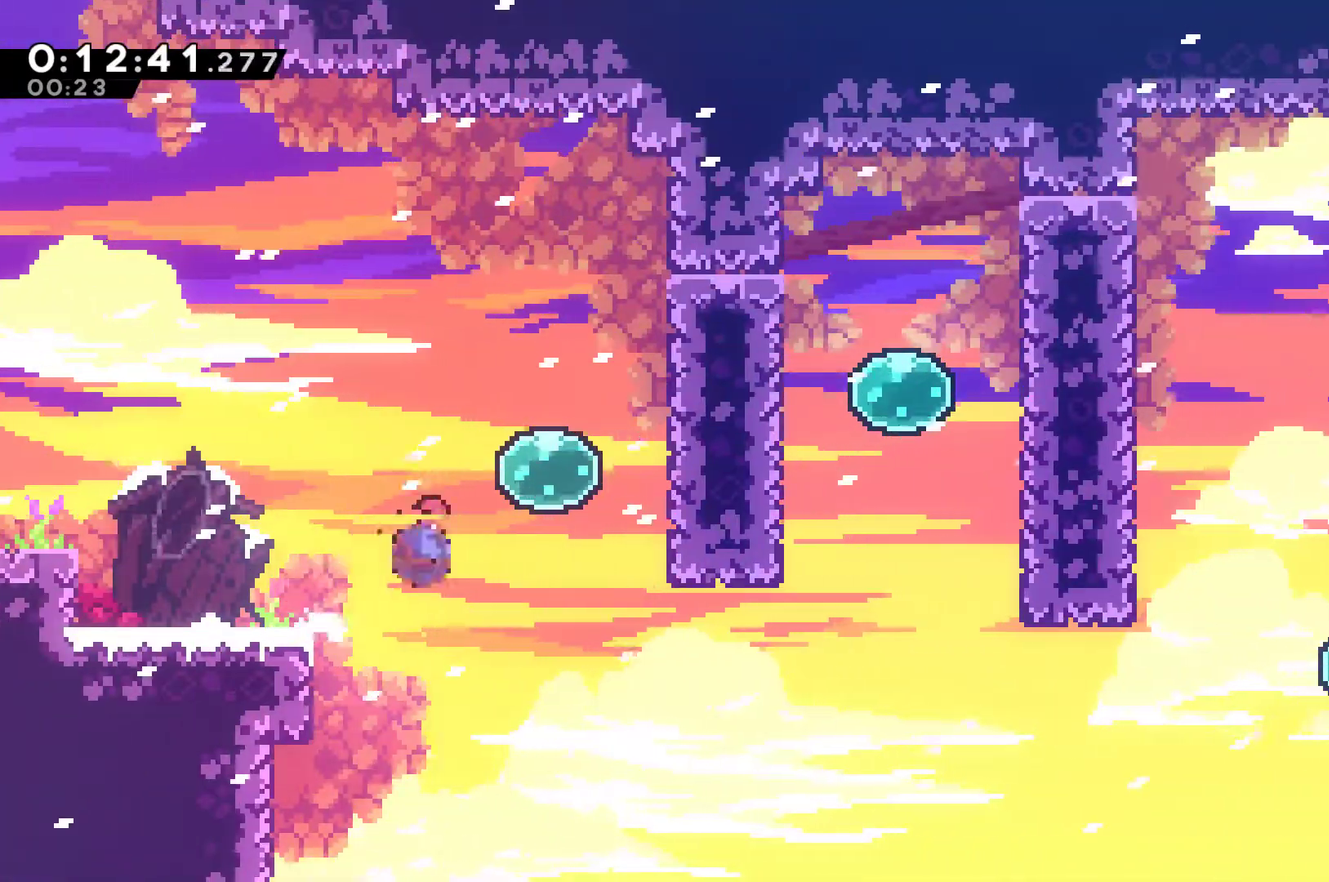
{"buttons": ["X", "DPAD_RIGHT"], "left_stick": "center", "events": [[33, "A", "up"], [133, "DPAD_UP", "up"], [133, "X", "up"], [267, "X", "down"], [400, "X", "up"], [500, "X", "down"]]}
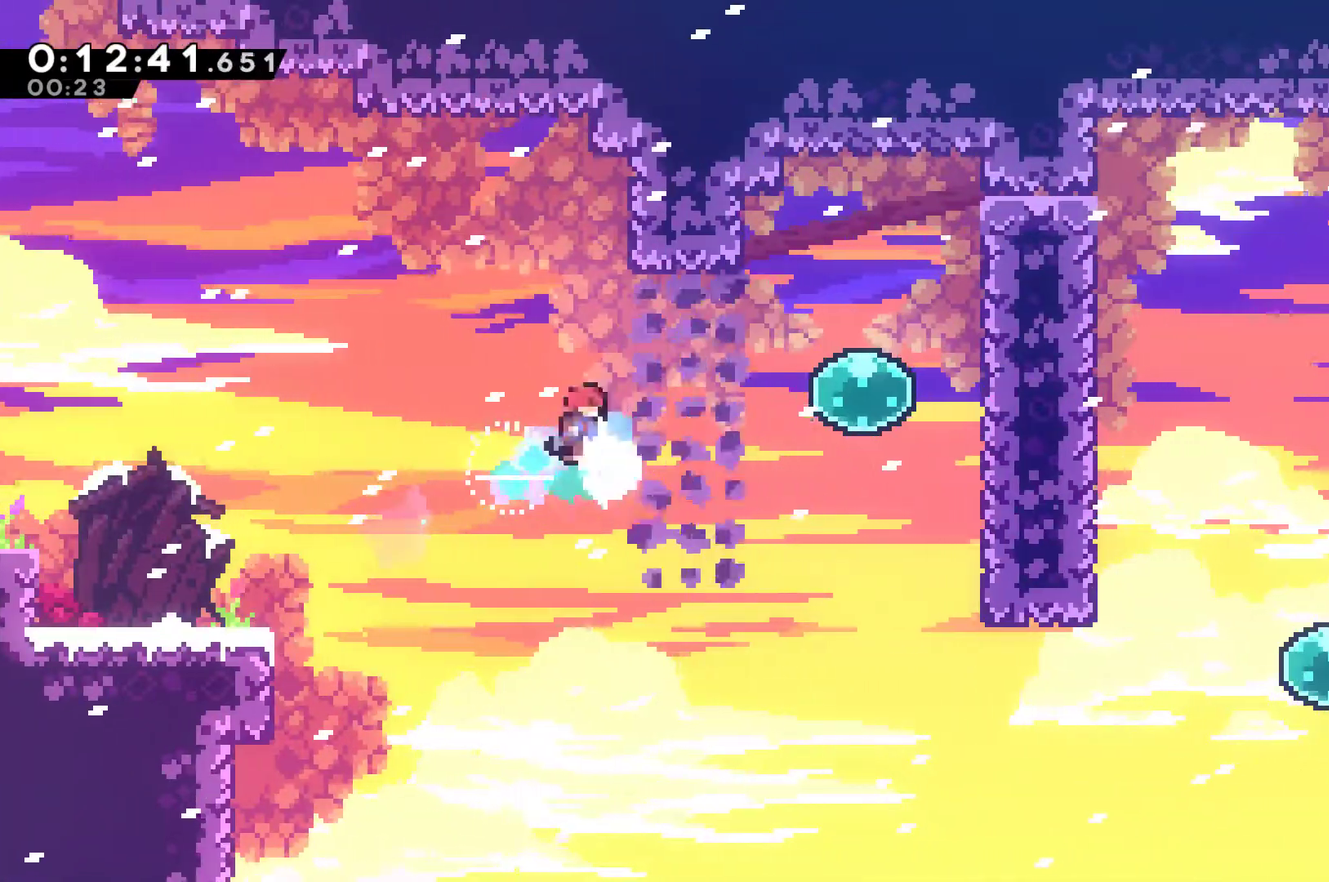
{"buttons": ["DPAD_RIGHT"], "left_stick": "center", "events": [[100, "X", "up"], [300, "X", "down"], [367, "X", "up"]]}
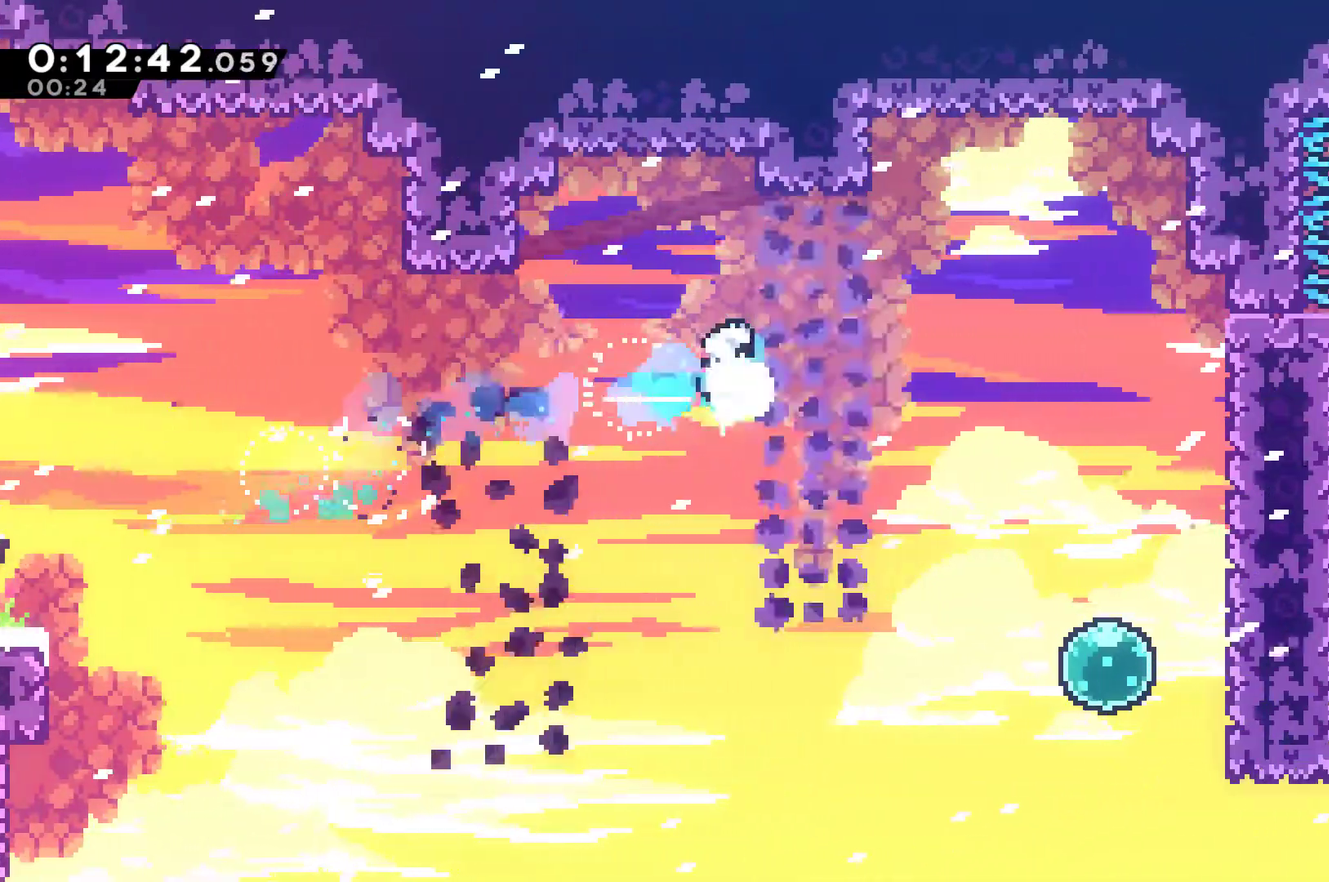
{"buttons": ["DPAD_RIGHT"], "left_stick": "center", "events": []}
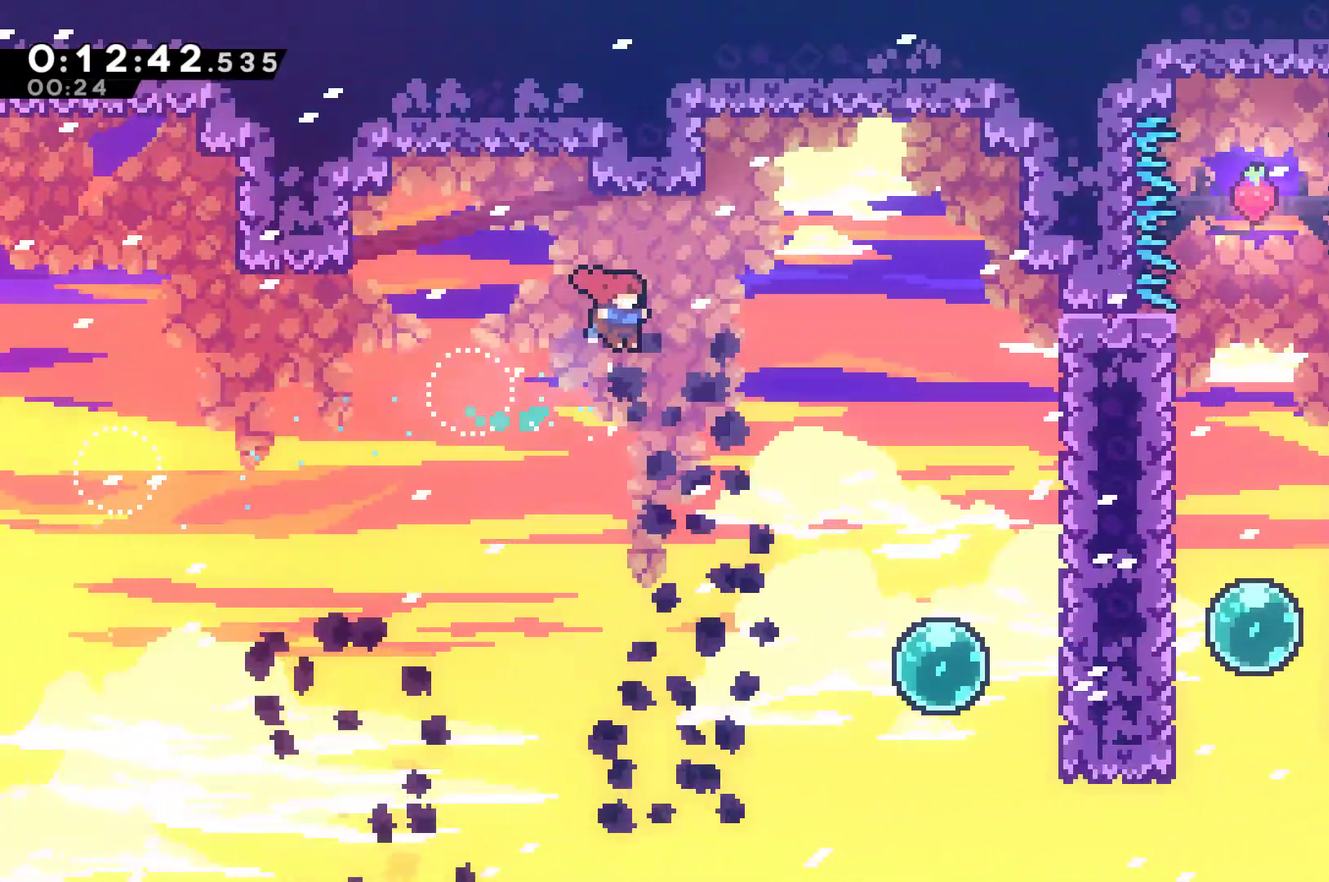
{"buttons": ["X", "DPAD_RIGHT"], "left_stick": "center", "events": [[433, "X", "down"]]}
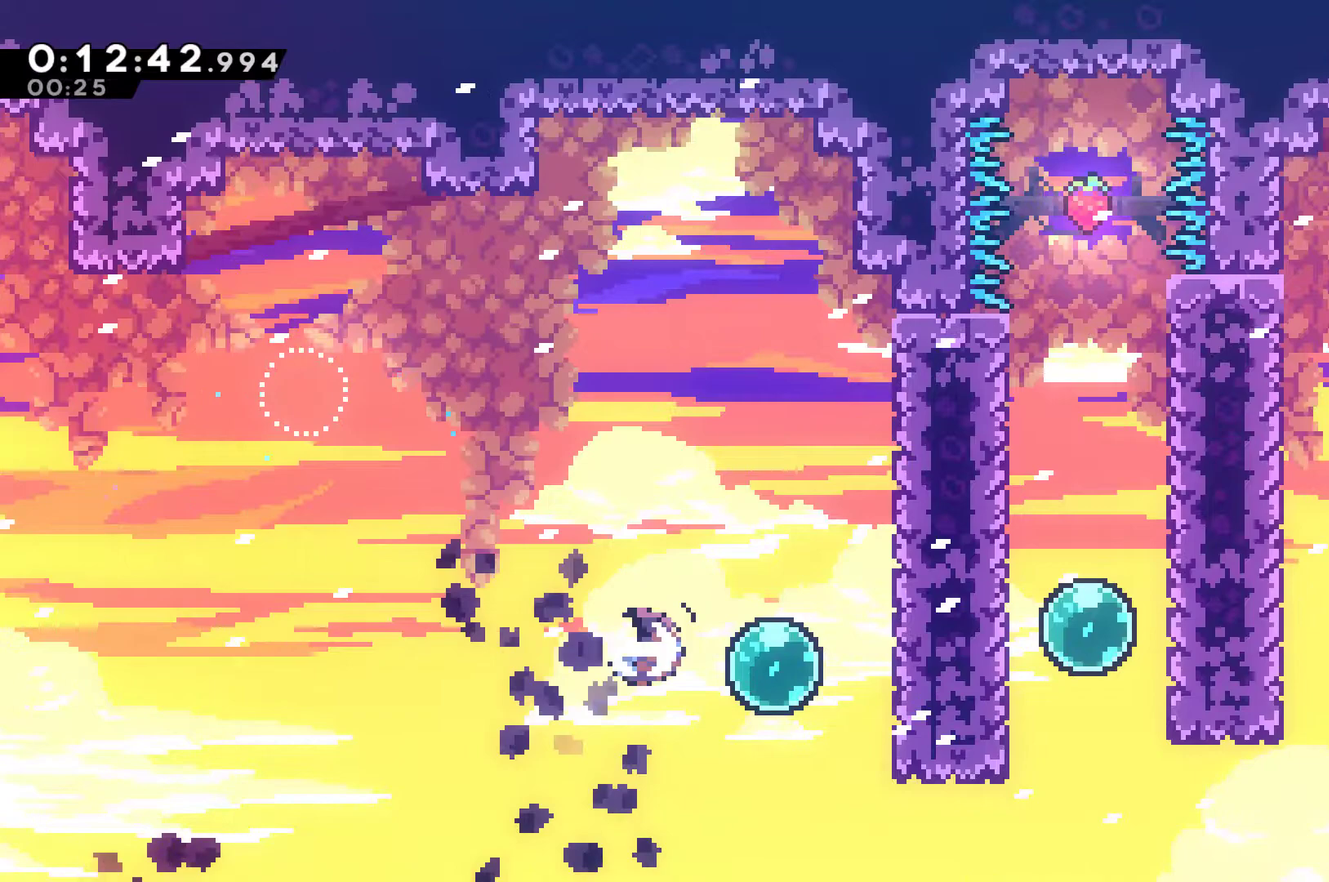
{"buttons": ["X", "DPAD_RIGHT"], "left_stick": "center", "events": [[33, "X", "up"], [133, "X", "down"], [267, "X", "up"], [400, "X", "down"]]}
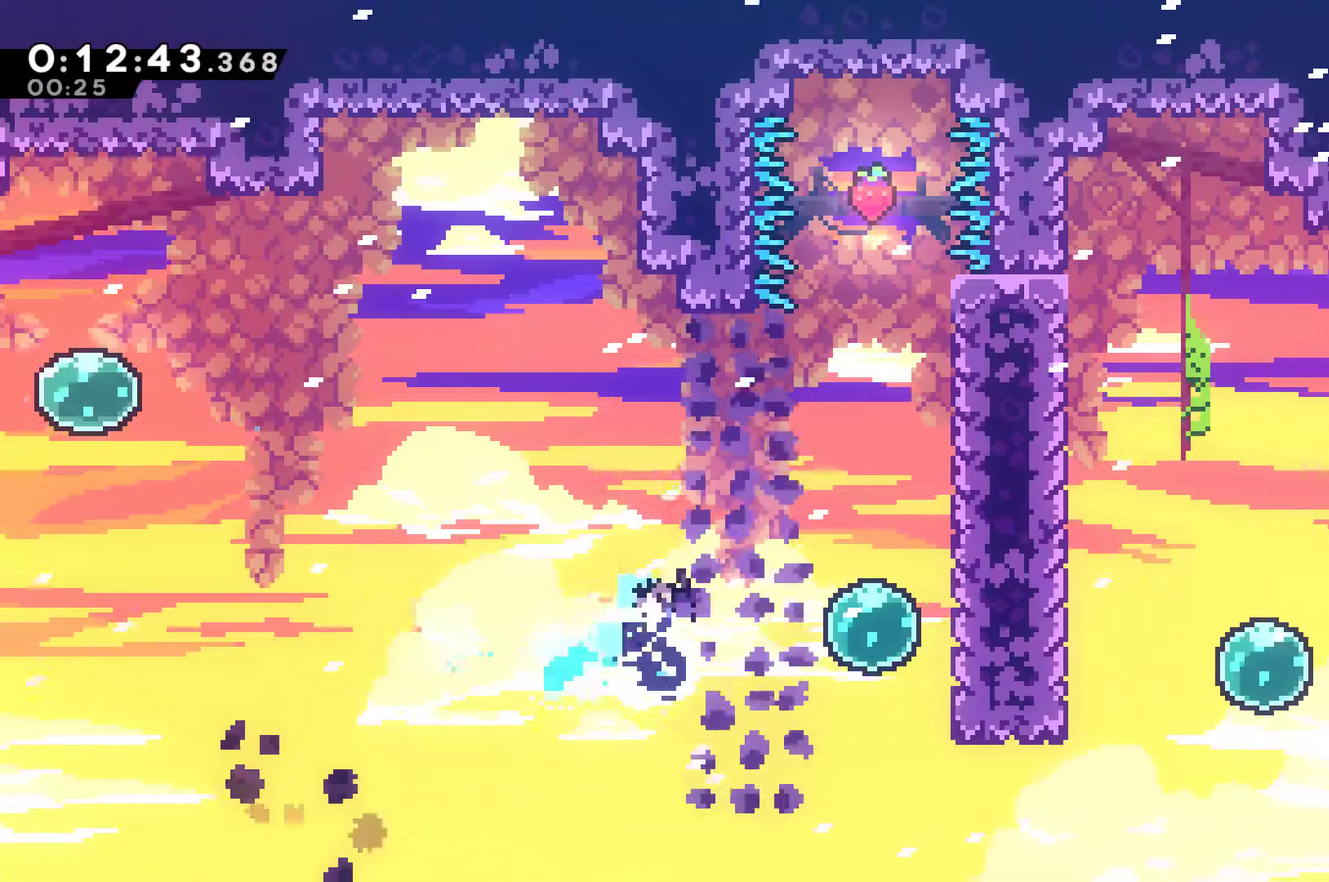
{"buttons": ["X", "DPAD_RIGHT"], "left_stick": "center", "events": [[33, "X", "up"], [133, "X", "down"], [267, "X", "up"], [433, "X", "down"]]}
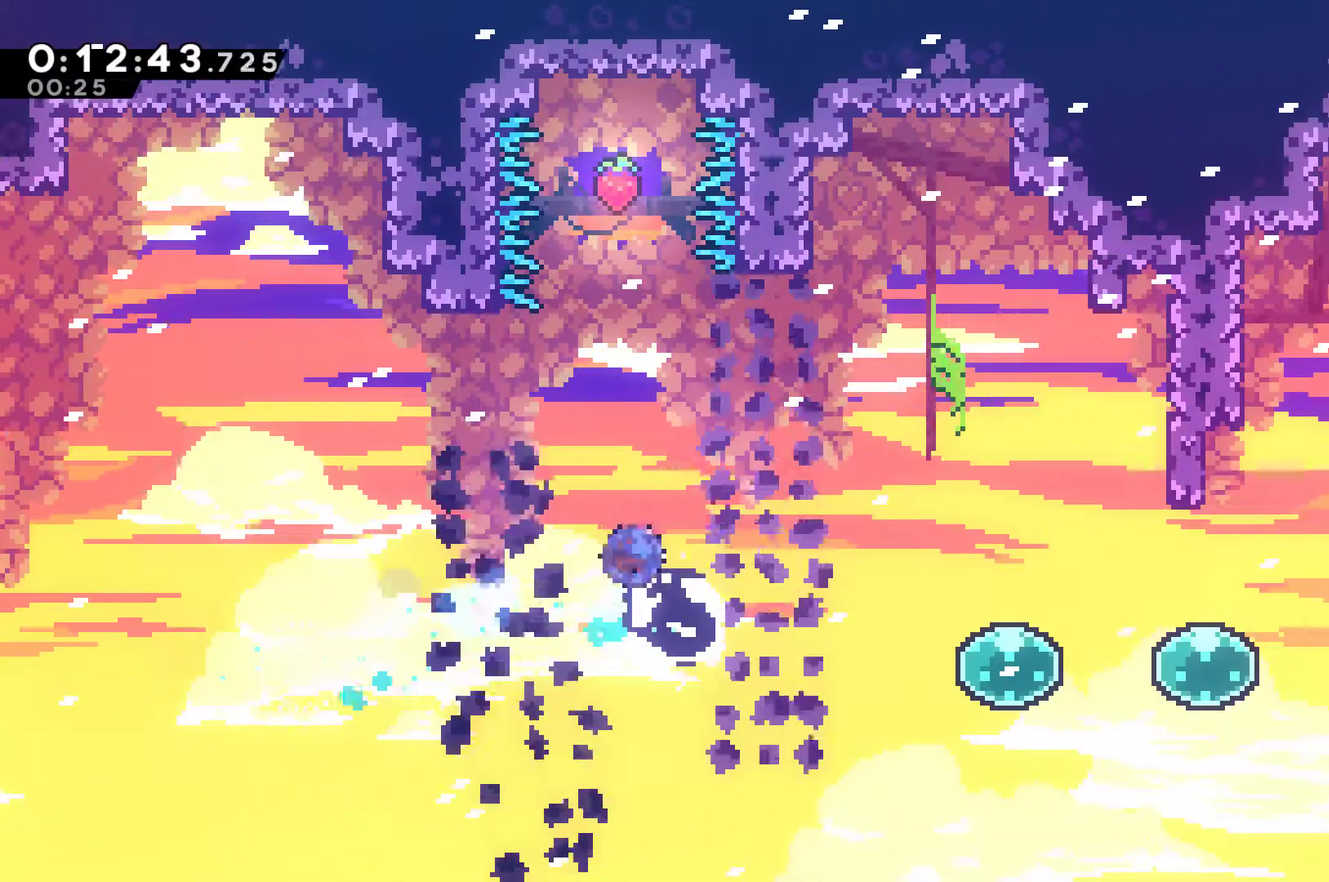
{"buttons": ["X", "DPAD_RIGHT"], "left_stick": "center", "events": [[33, "X", "up"], [433, "X", "down"]]}
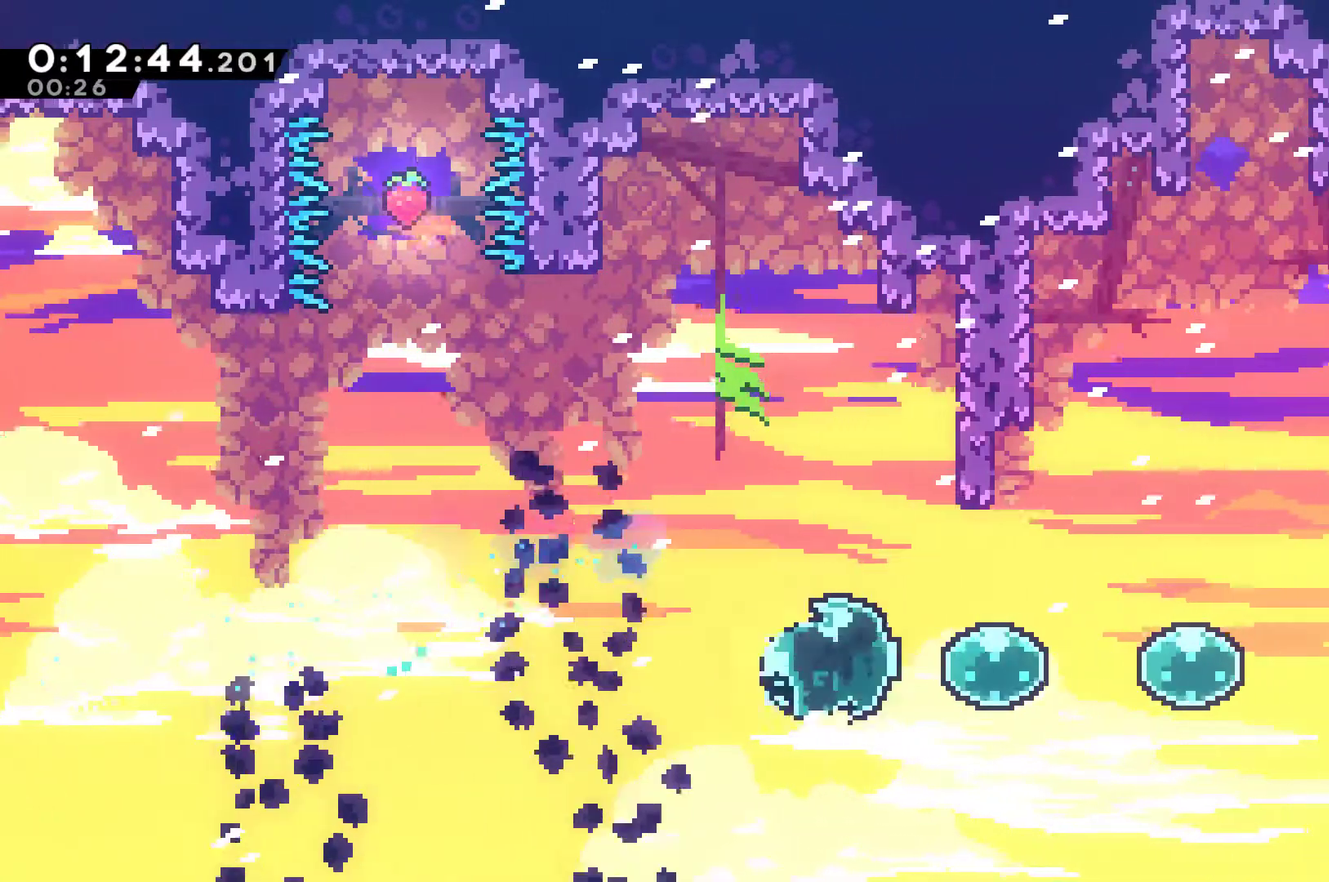
{"buttons": ["X", "DPAD_UP", "DPAD_RIGHT"], "left_stick": "center", "events": [[33, "X", "up"], [167, "X", "down"], [267, "X", "up"], [333, "DPAD_UP", "down"], [400, "X", "down"]]}
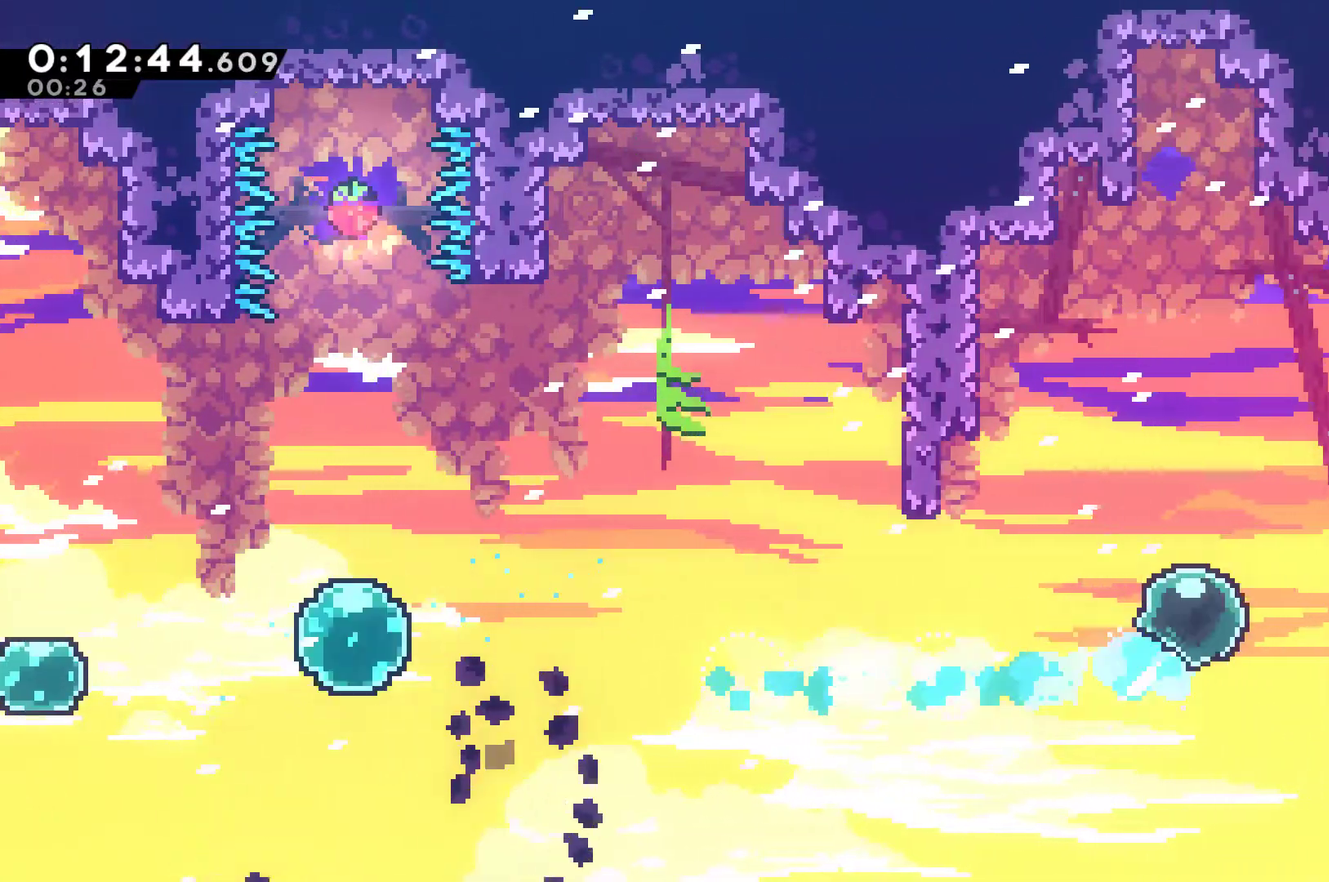
{"buttons": ["X", "DPAD_RIGHT"], "left_stick": "center", "events": [[33, "X", "up"], [133, "DPAD_UP", "up"], [133, "X", "down"], [267, "X", "up"], [400, "X", "down"]]}
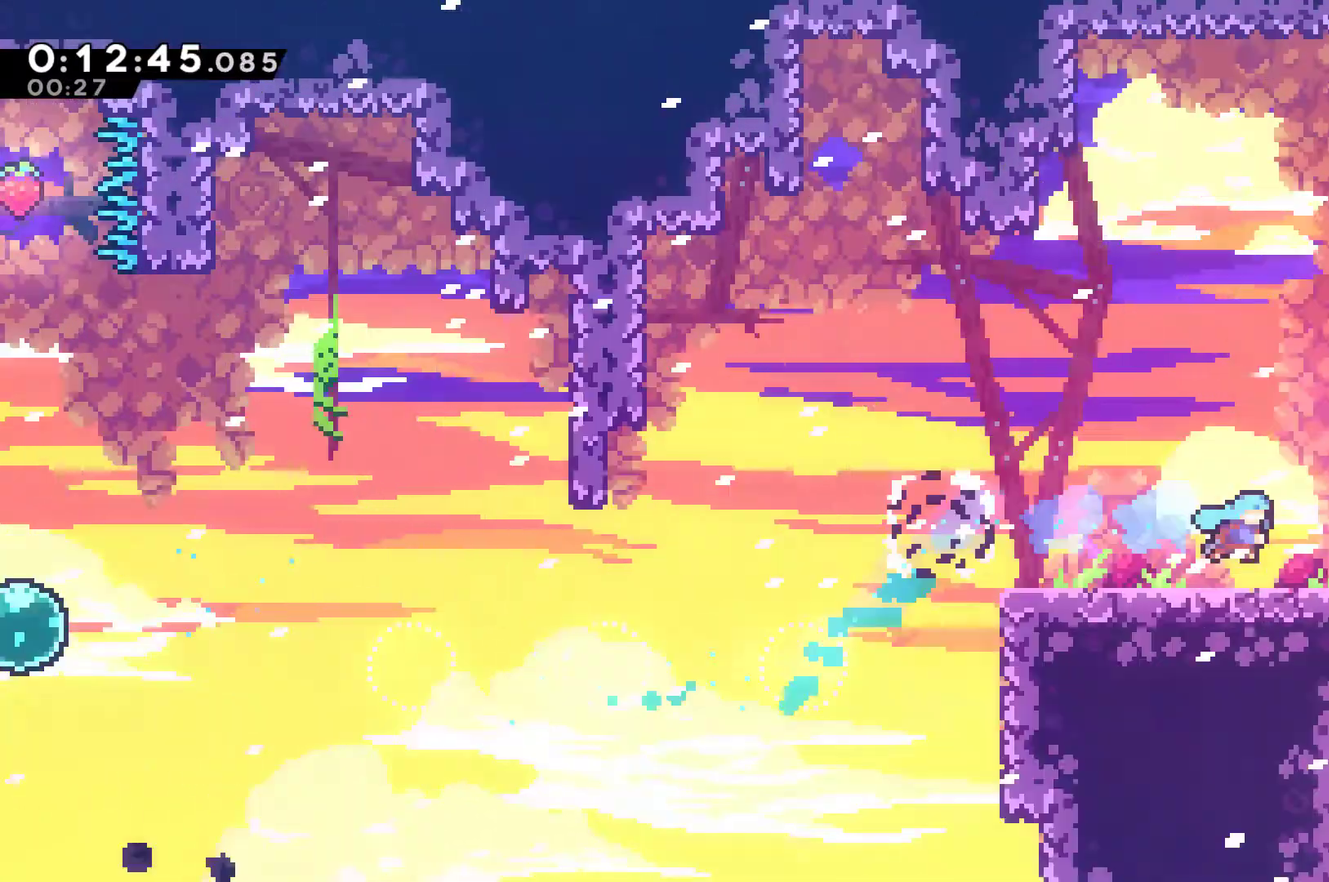
{"buttons": ["DPAD_RIGHT"], "left_stick": "center", "events": [[67, "X", "up"]]}
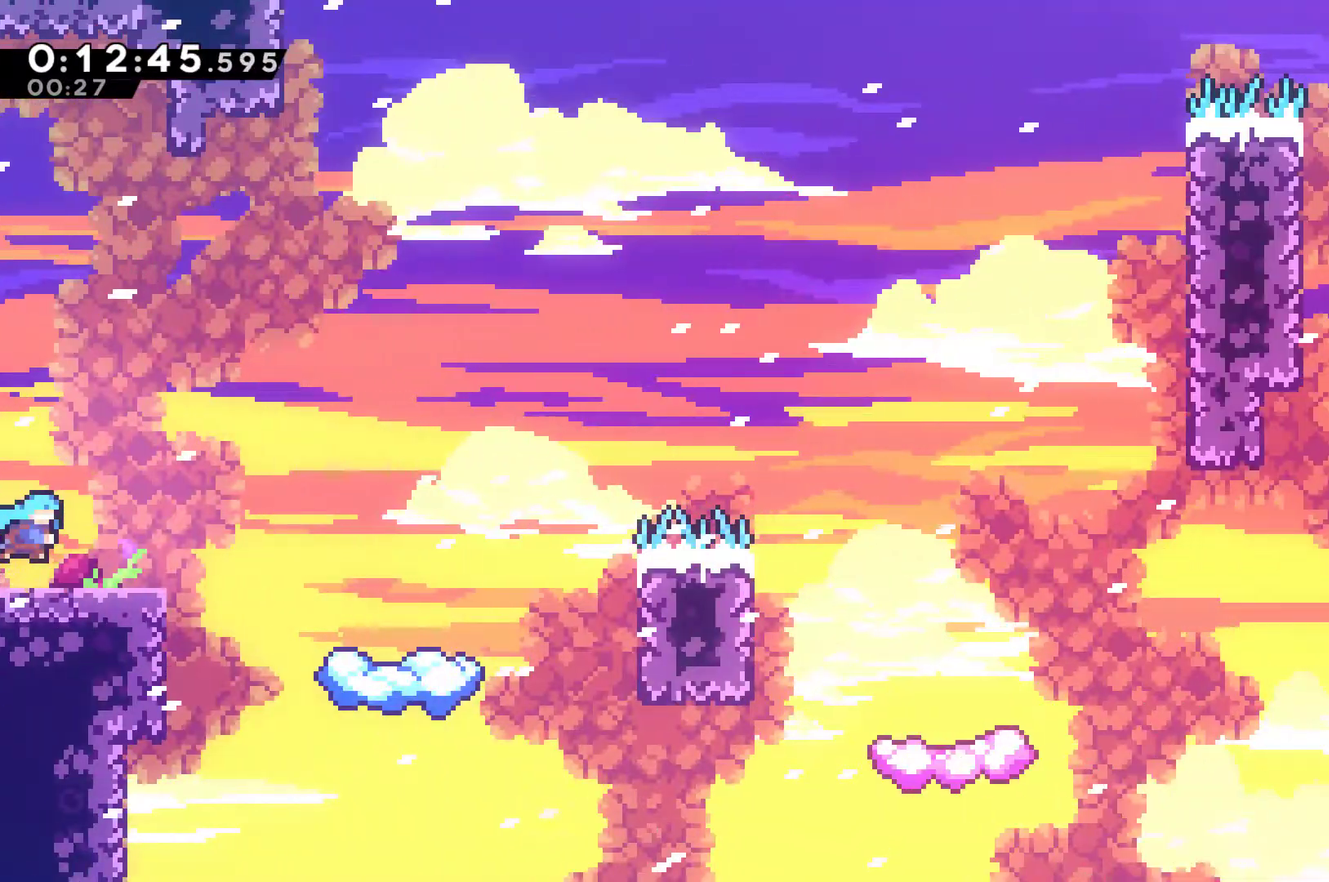
{"buttons": ["DPAD_RIGHT"], "left_stick": "center", "events": [[267, "A", "down"], [367, "A", "up"]]}
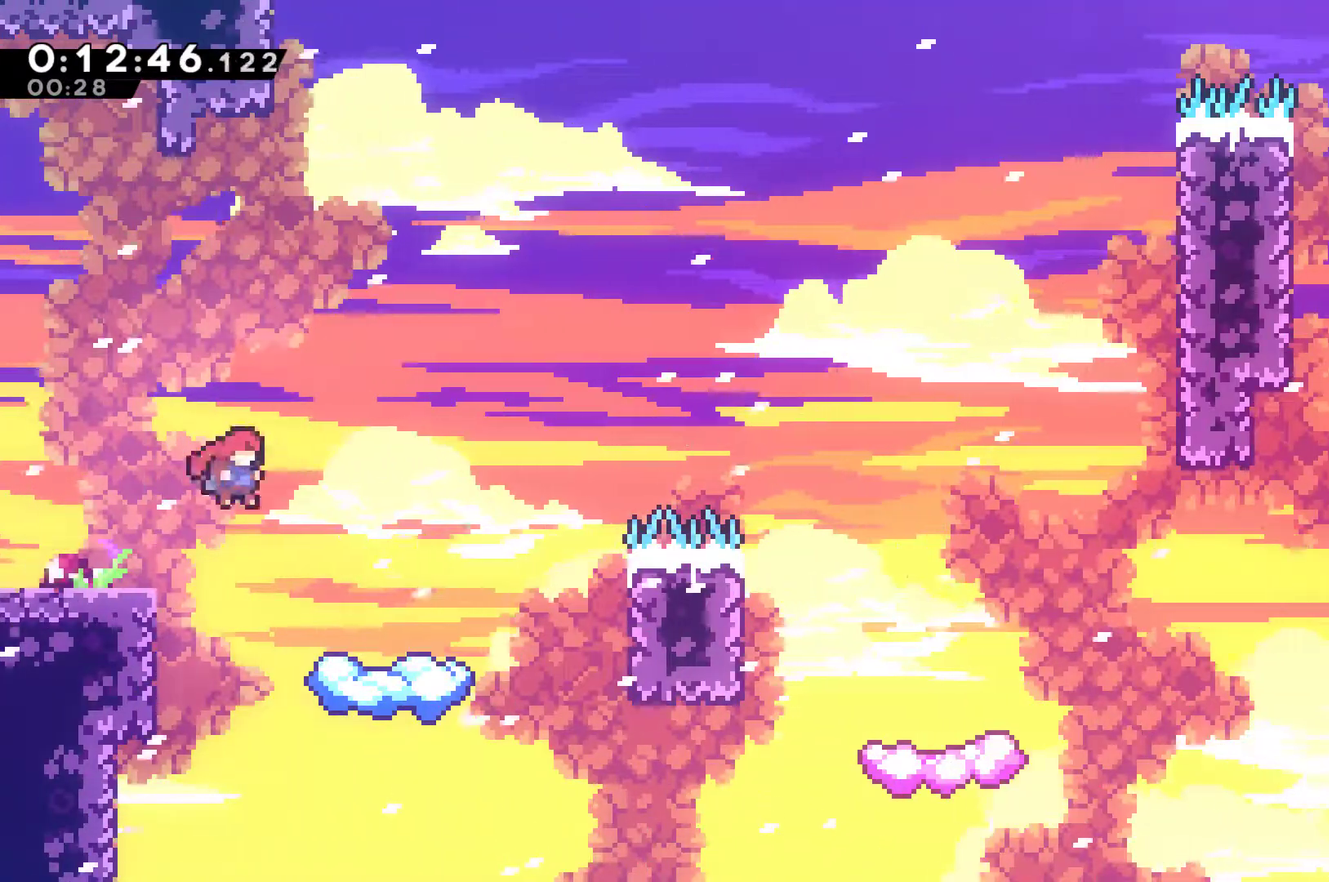
{"buttons": ["A", "DPAD_RIGHT"], "left_stick": "center", "events": [[400, "A", "down"]]}
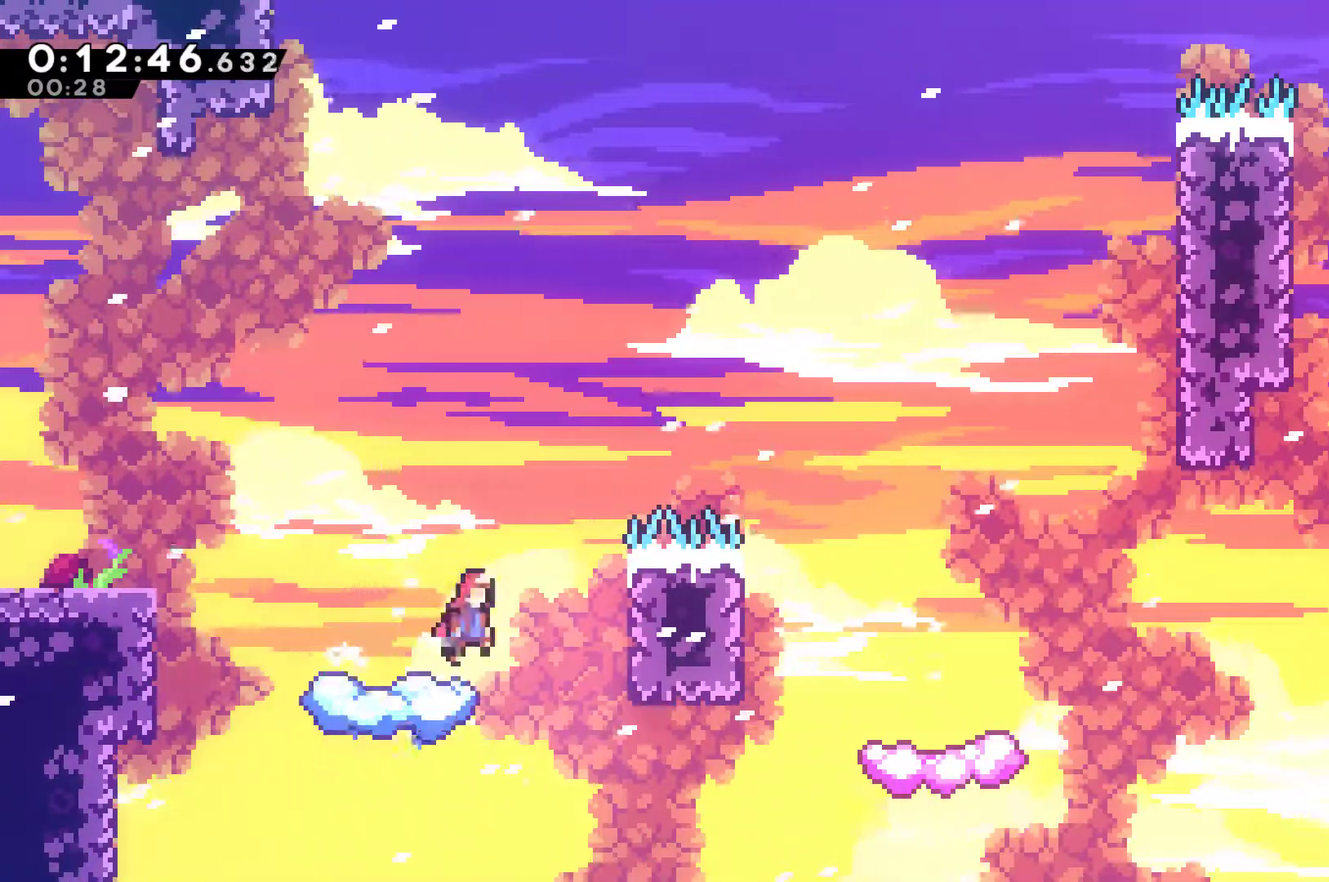
{"buttons": ["DPAD_RIGHT"], "left_stick": "center", "events": [[133, "DPAD_UP", "down"], [200, "A", "up"], [200, "X", "down"], [300, "X", "up"], [367, "DPAD_UP", "up"]]}
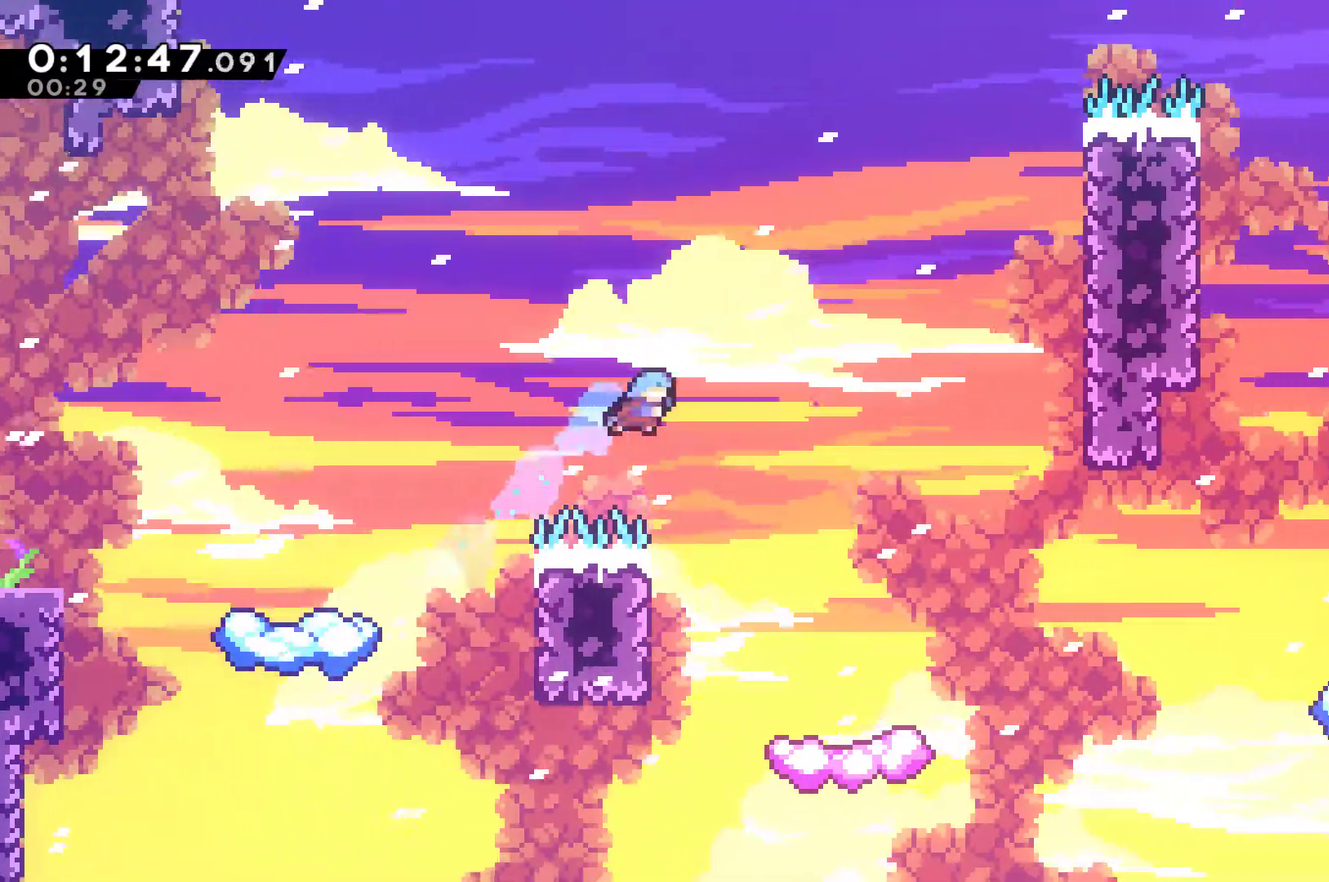
{"buttons": ["DPAD_RIGHT"], "left_stick": "center", "events": []}
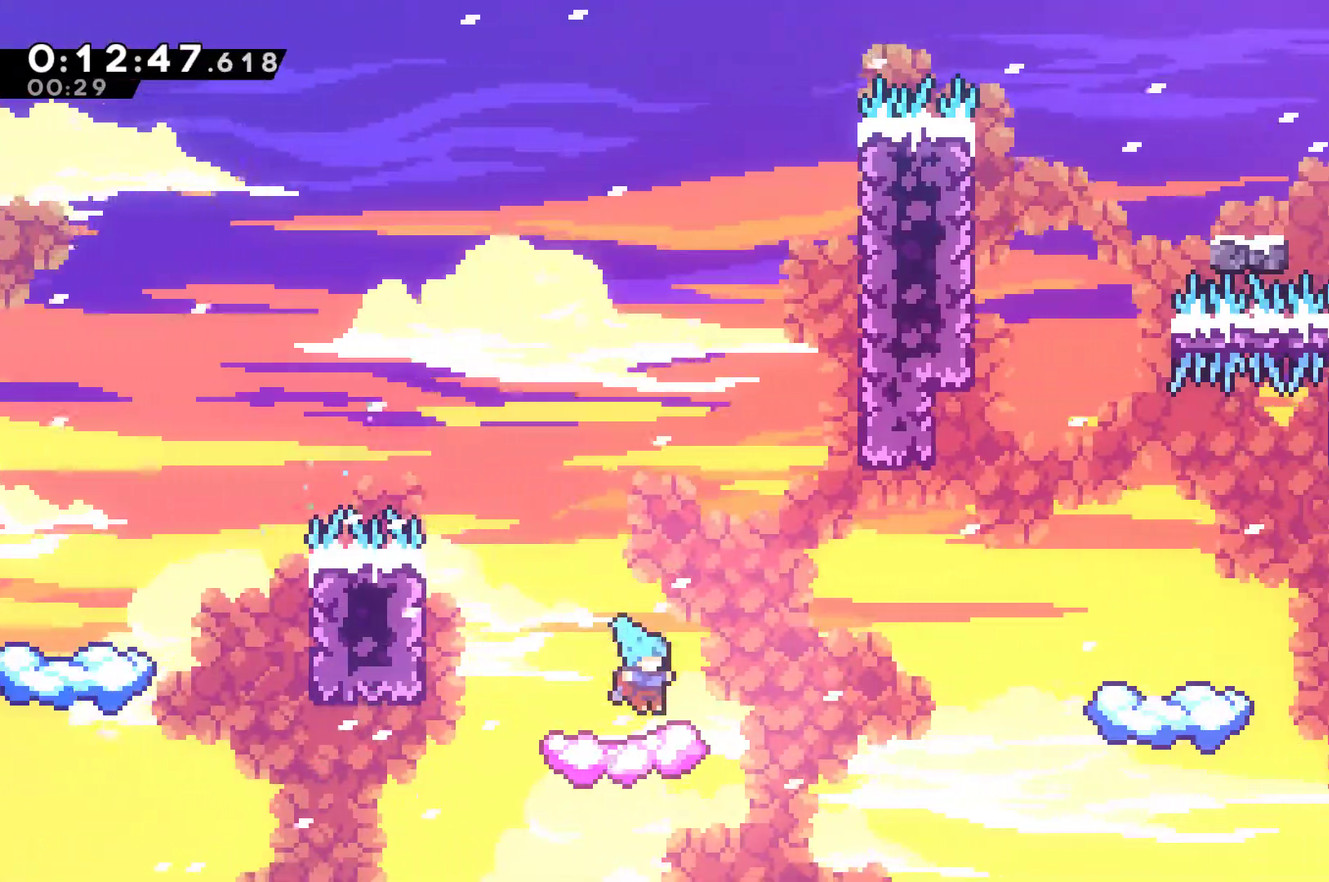
{"buttons": ["X", "DPAD_RIGHT"], "left_stick": "center", "events": [[67, "A", "down"], [367, "A", "up"], [367, "X", "down"]]}
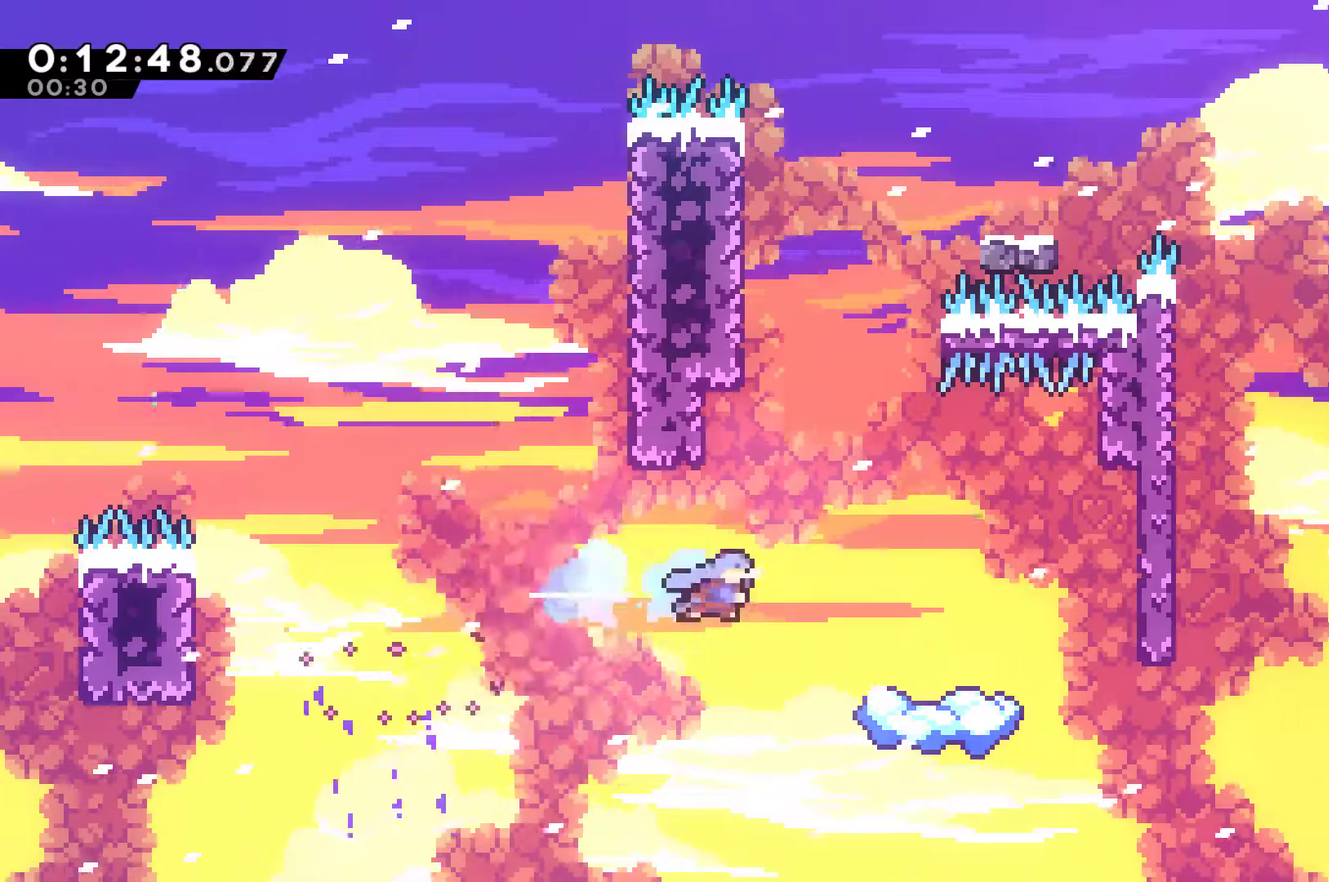
{"buttons": ["DPAD_LEFT"], "left_stick": "center", "events": [[67, "X", "up"], [267, "DPAD_RIGHT", "up"], [500, "DPAD_LEFT", "down"]]}
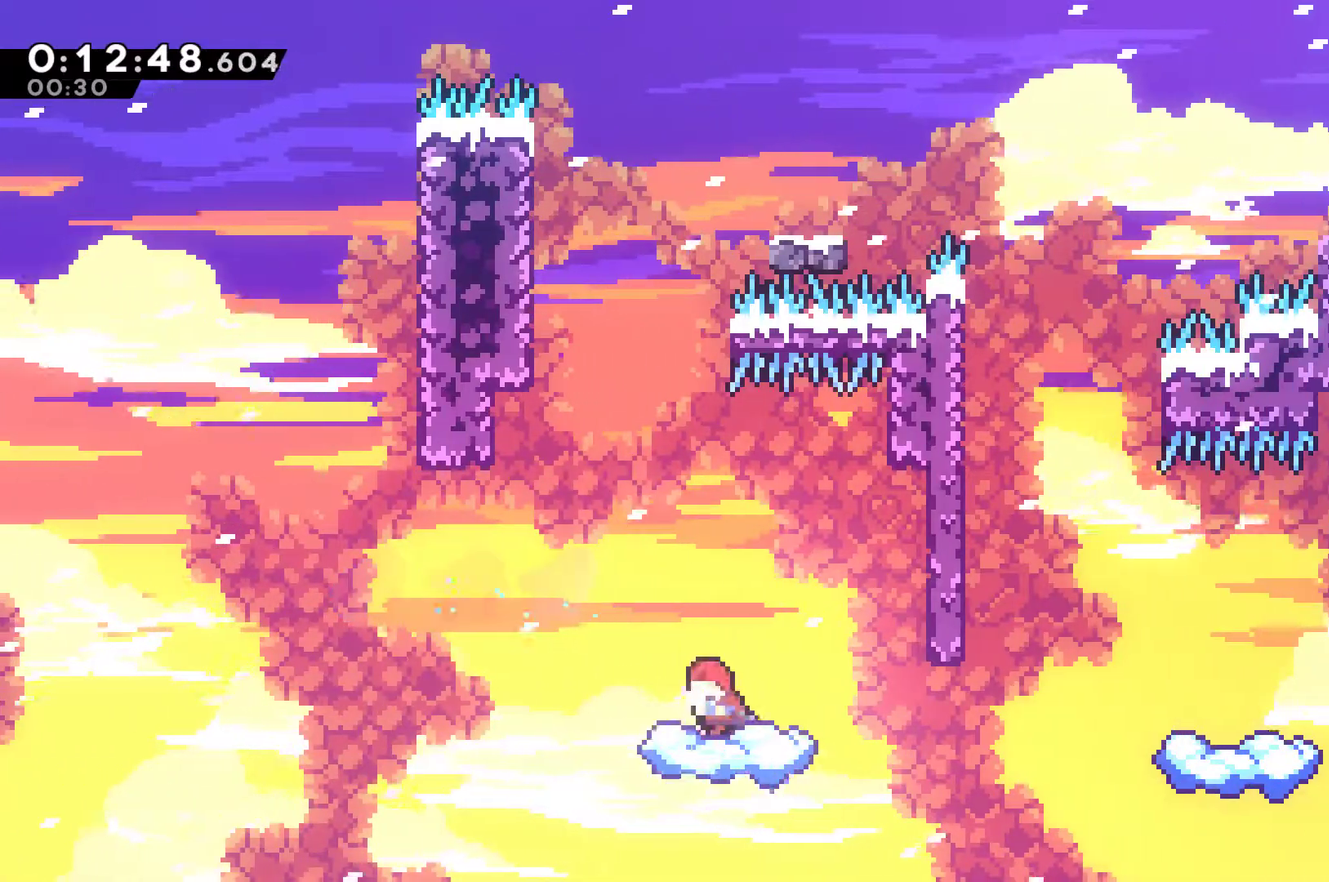
{"buttons": ["X", "DPAD_UP", "DPAD_RIGHT"], "left_stick": "center", "events": [[100, "A", "down"], [167, "DPAD_LEFT", "up"], [233, "DPAD_UP", "down"], [367, "A", "up"], [367, "X", "down"], [467, "DPAD_RIGHT", "down"]]}